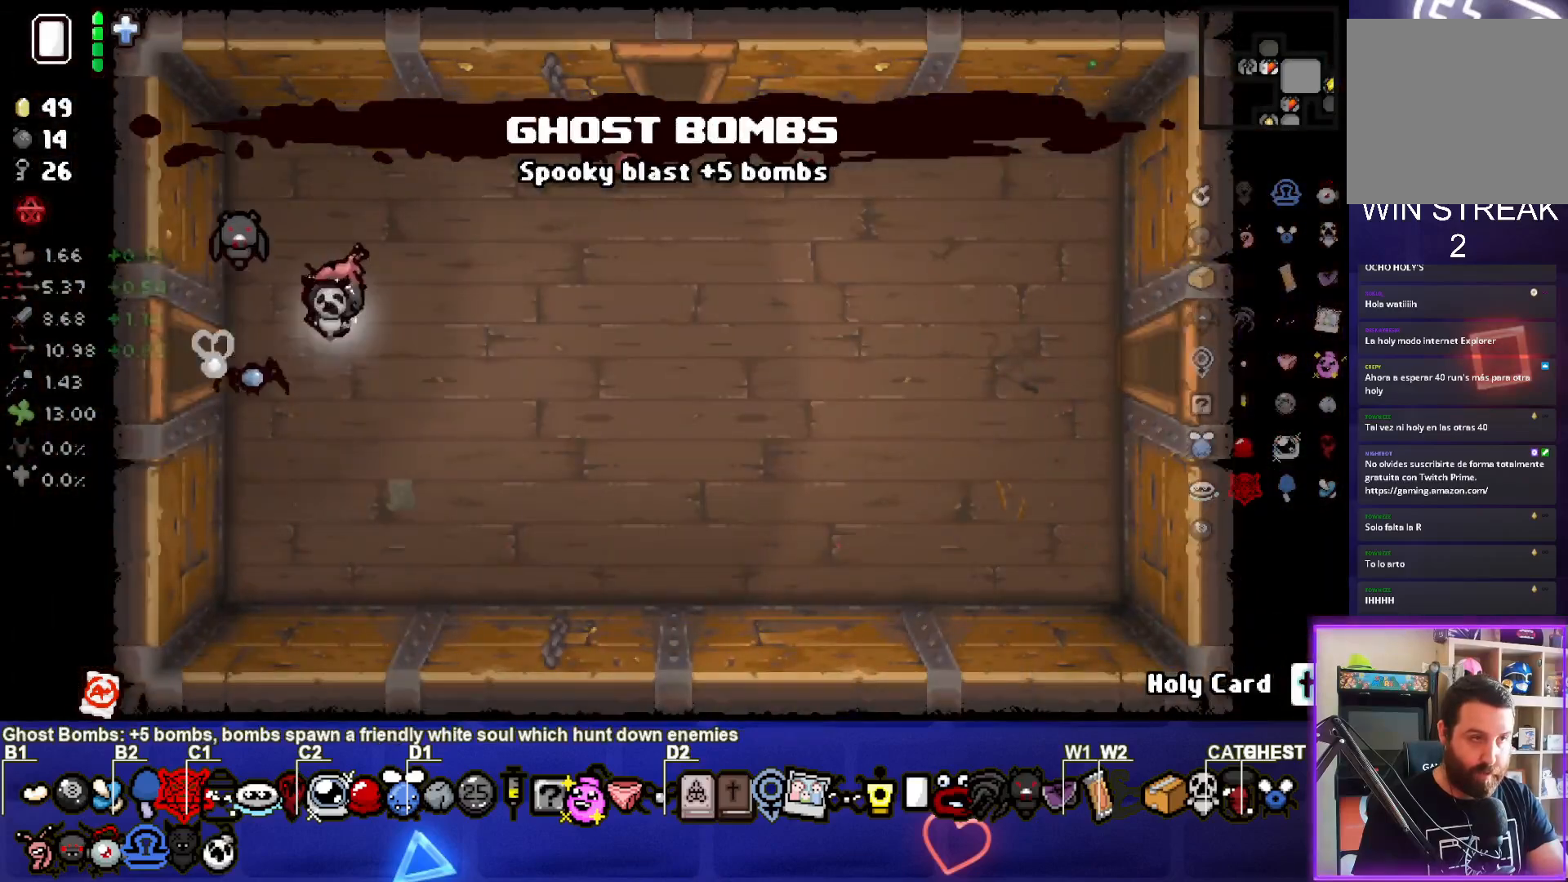
Gameplay with a controller (PlayStation layout); each line is a JSON object with the inputs held at the frame after it. "events" lists button and stick changes between this image and that frame as [ms after this image, input, new state], when the widget could be followed in between. Not read: right_stick.
{"buttons": [], "left_stick": "up-right", "events": [[283, "left_stick", "up-right"]]}
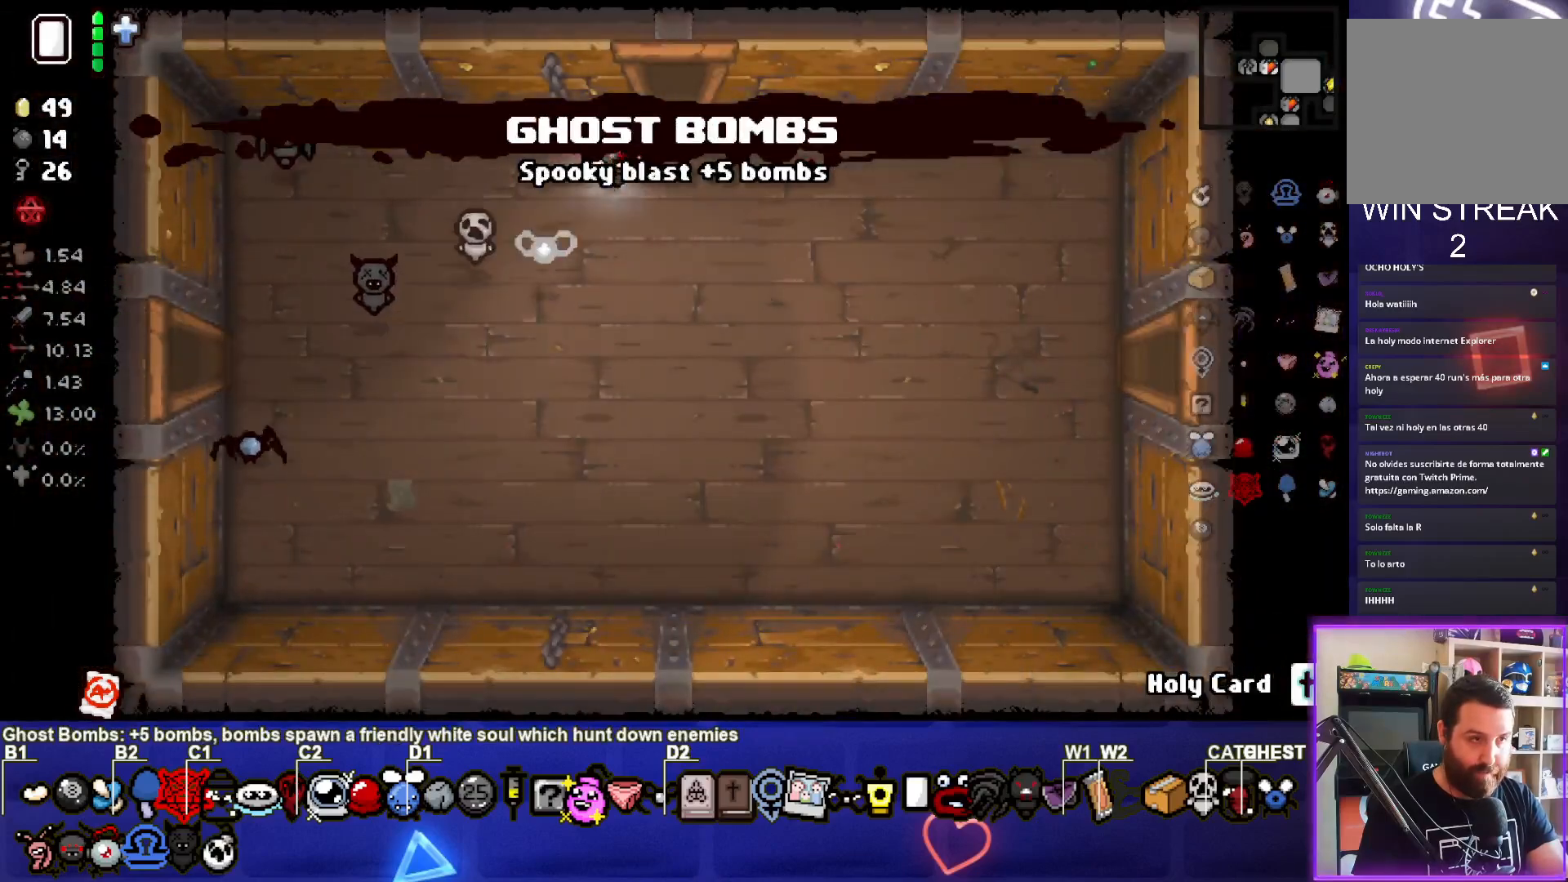
{"buttons": ["TRIANGLE"], "left_stick": "center", "events": [[17, "left_stick", "up"], [300, "TRIANGLE", "down"], [317, "left_stick", "center"]]}
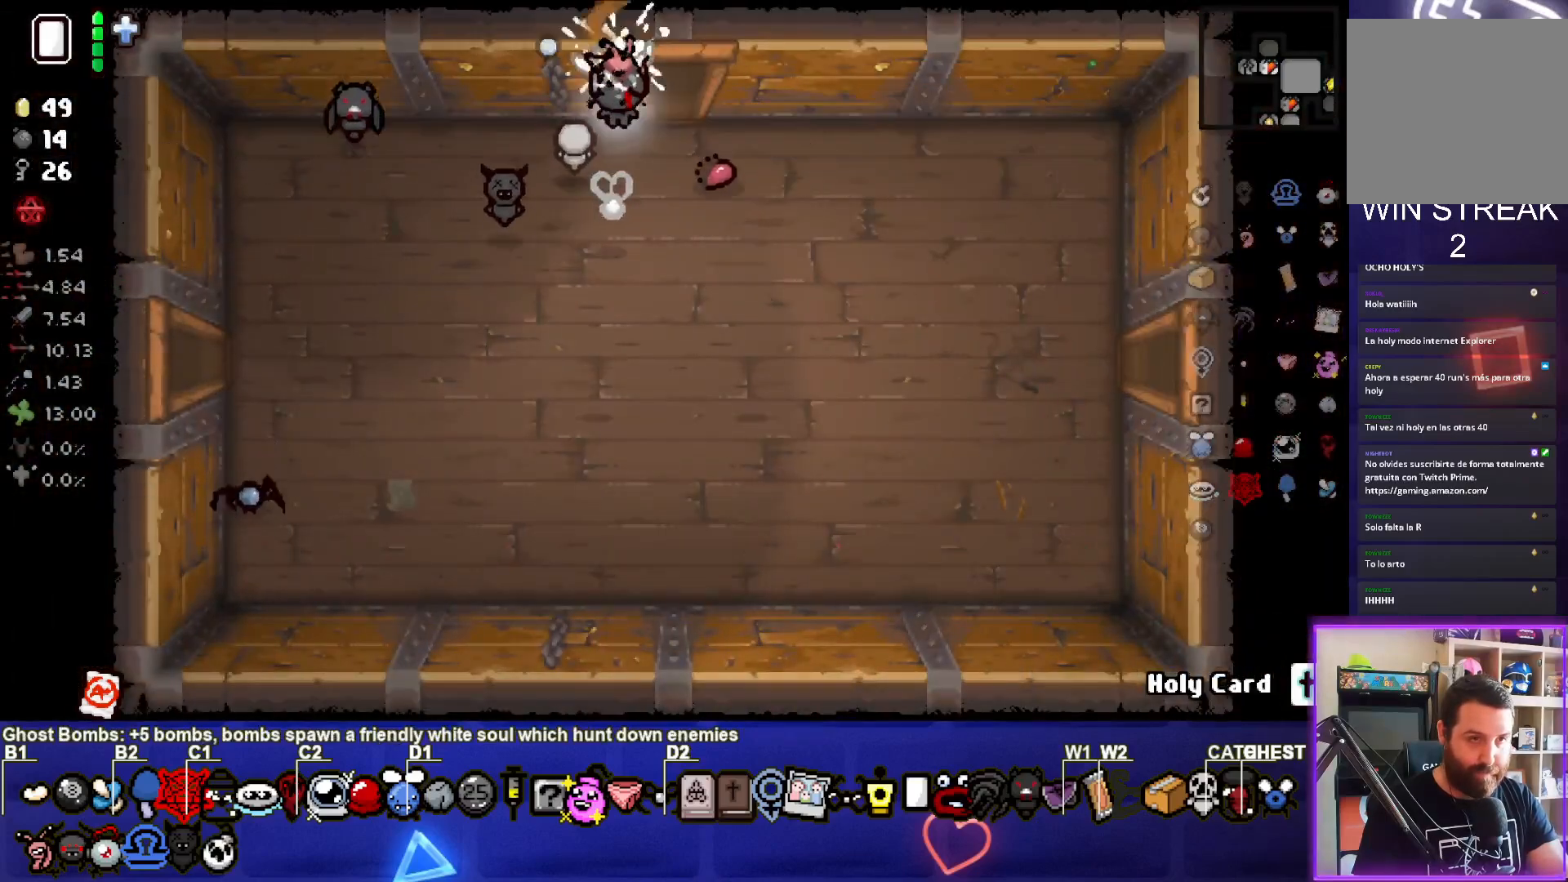
{"buttons": ["TRIANGLE"], "left_stick": "center", "events": [[50, "left_stick", "right"], [133, "TRIANGLE", "up"], [167, "left_stick", "up-right"], [267, "left_stick", "up"], [467, "left_stick", "center"], [483, "TRIANGLE", "down"]]}
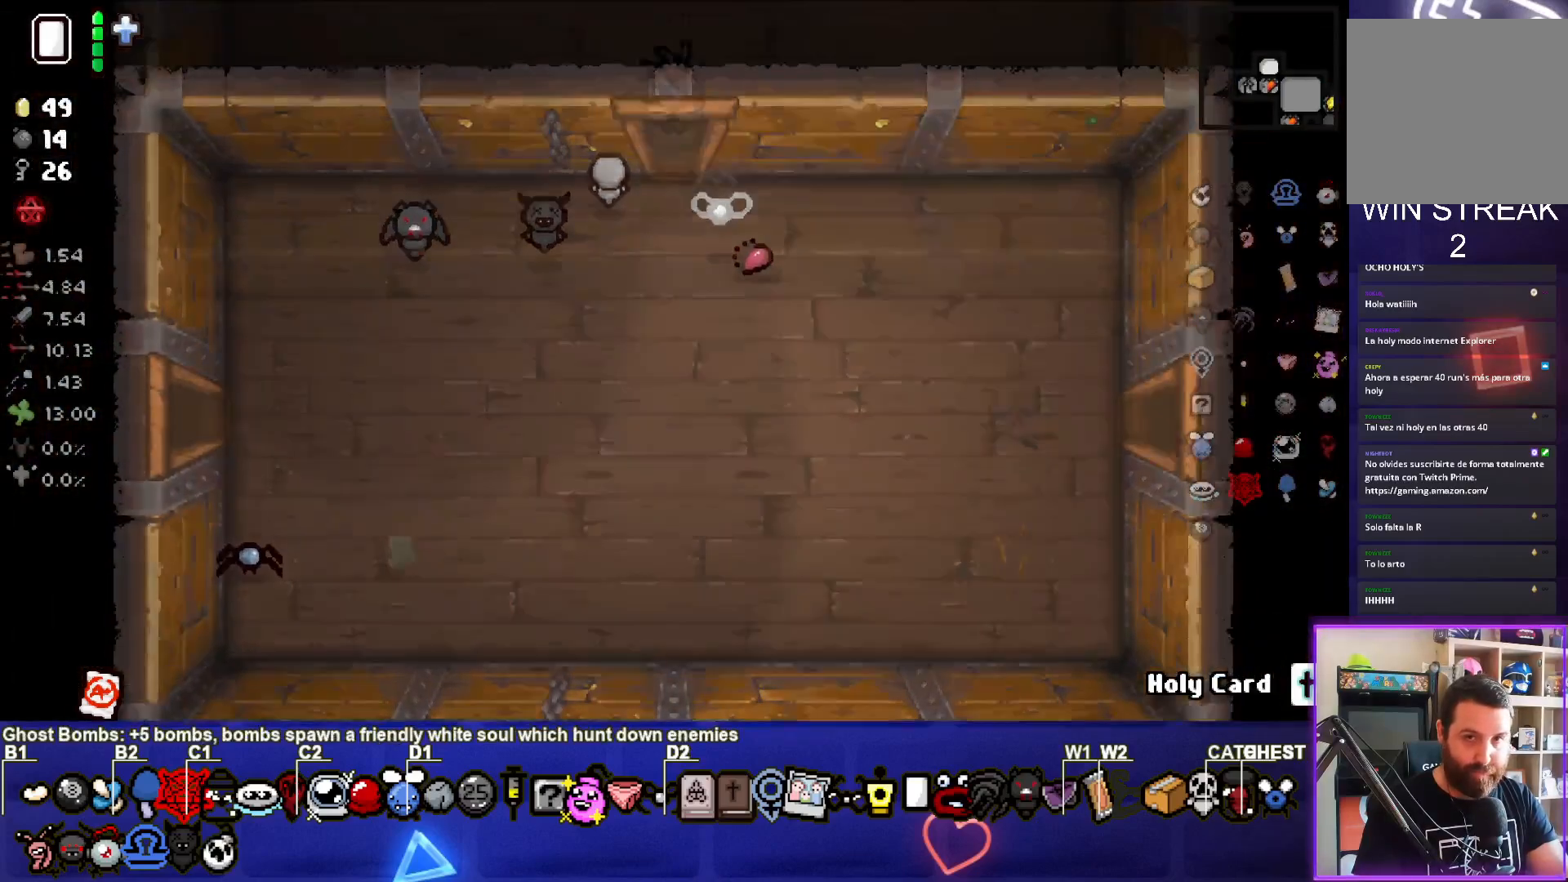
{"buttons": ["TRIANGLE"], "left_stick": "center", "events": []}
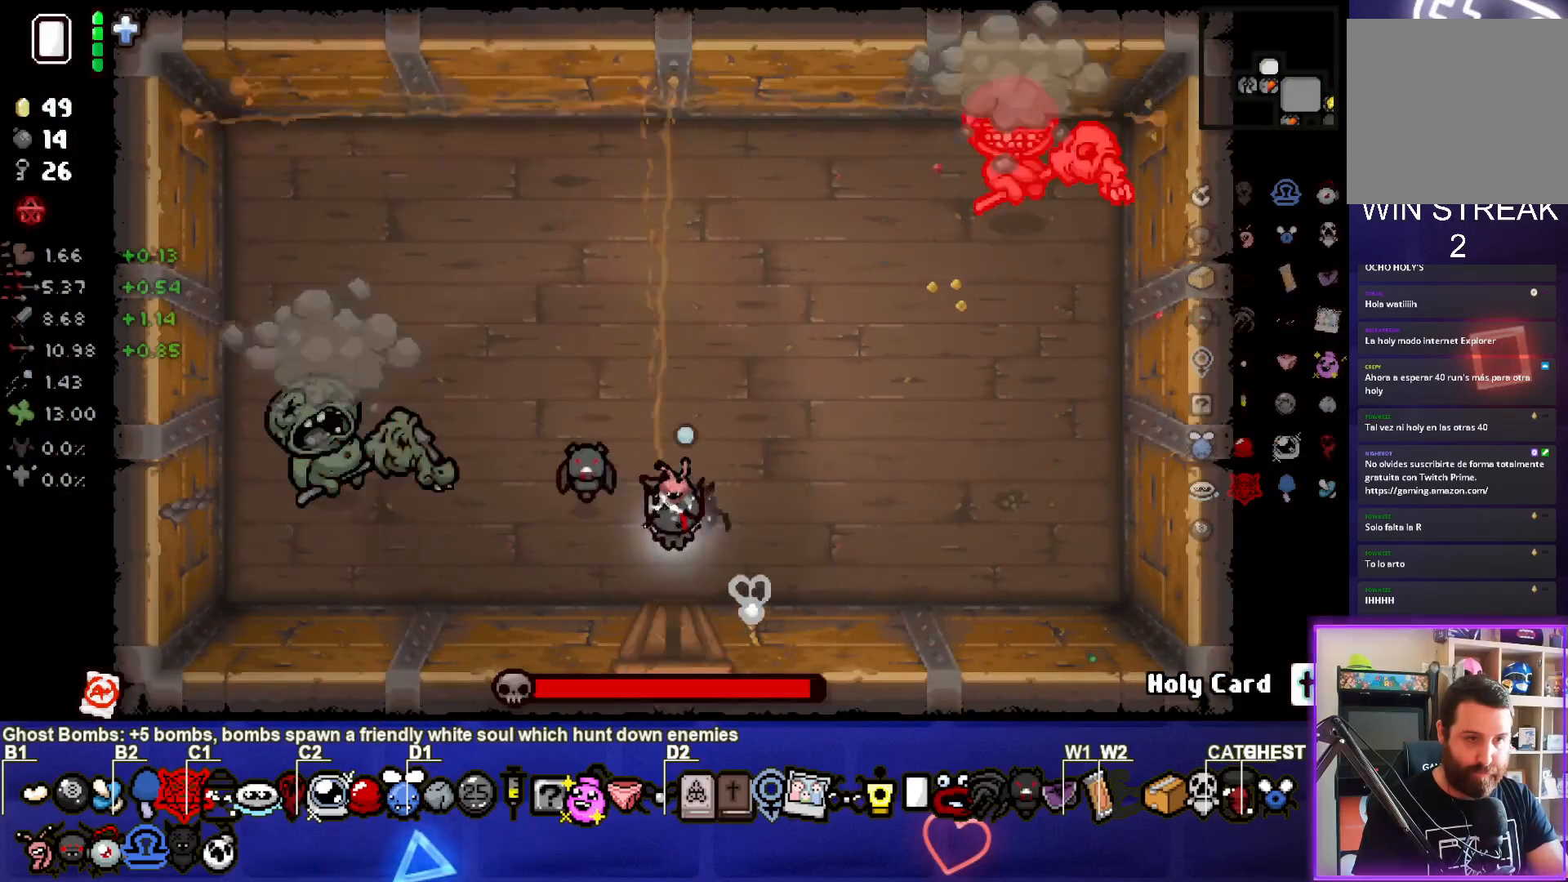
{"buttons": ["SQUARE"], "left_stick": "center", "events": [[50, "left_stick", "up-left"], [83, "TRIANGLE", "up"], [150, "SQUARE", "down"], [333, "left_stick", "center"]]}
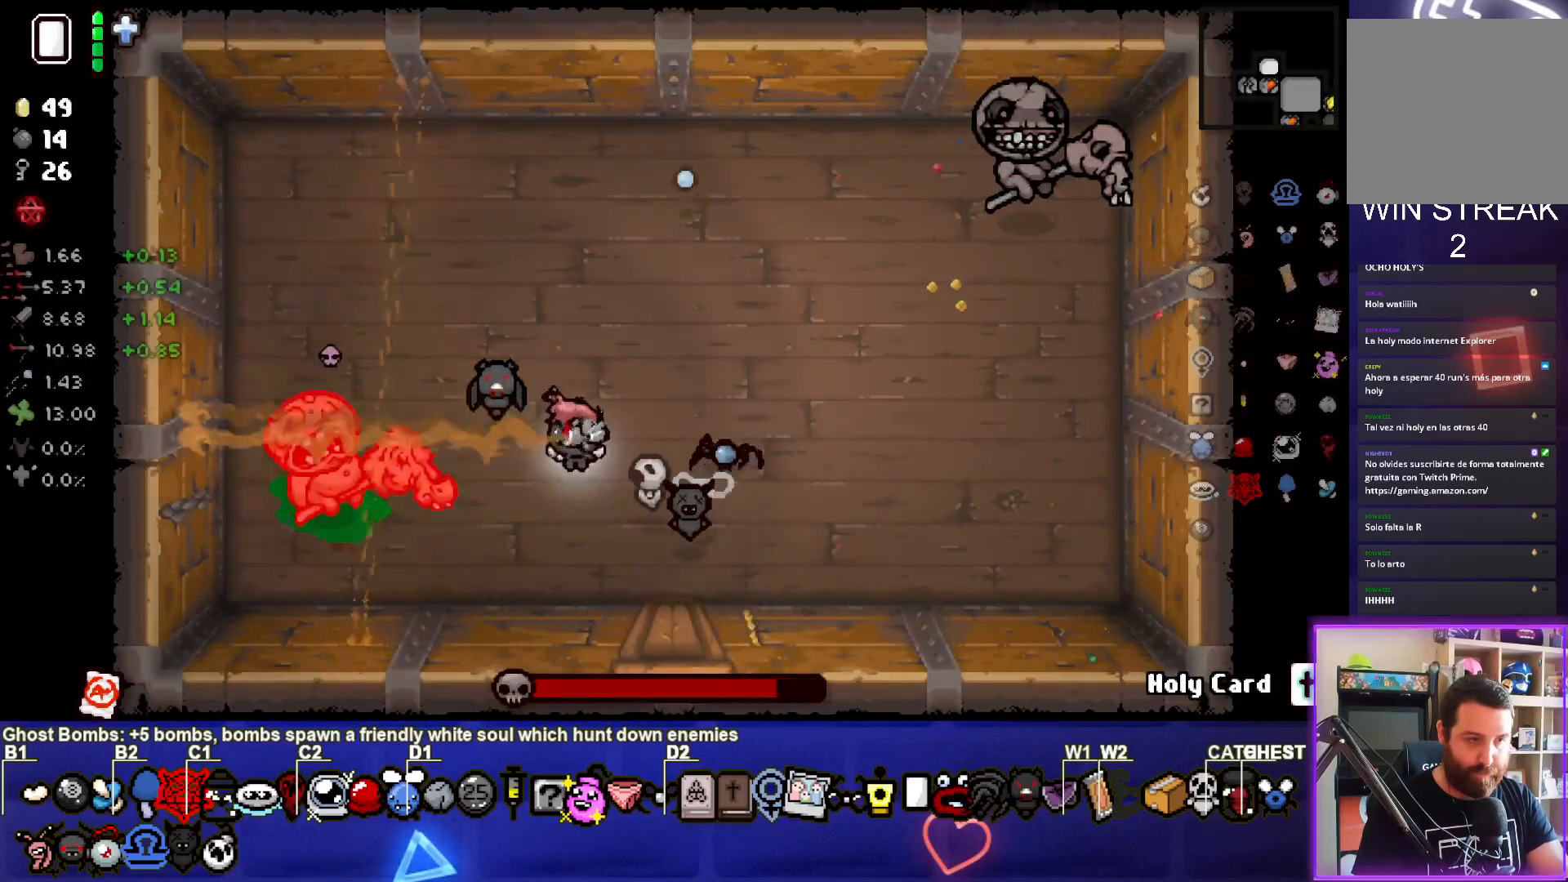
{"buttons": ["SQUARE"], "left_stick": "right", "events": [[183, "left_stick", "down-left"], [400, "left_stick", "center"], [450, "left_stick", "right"]]}
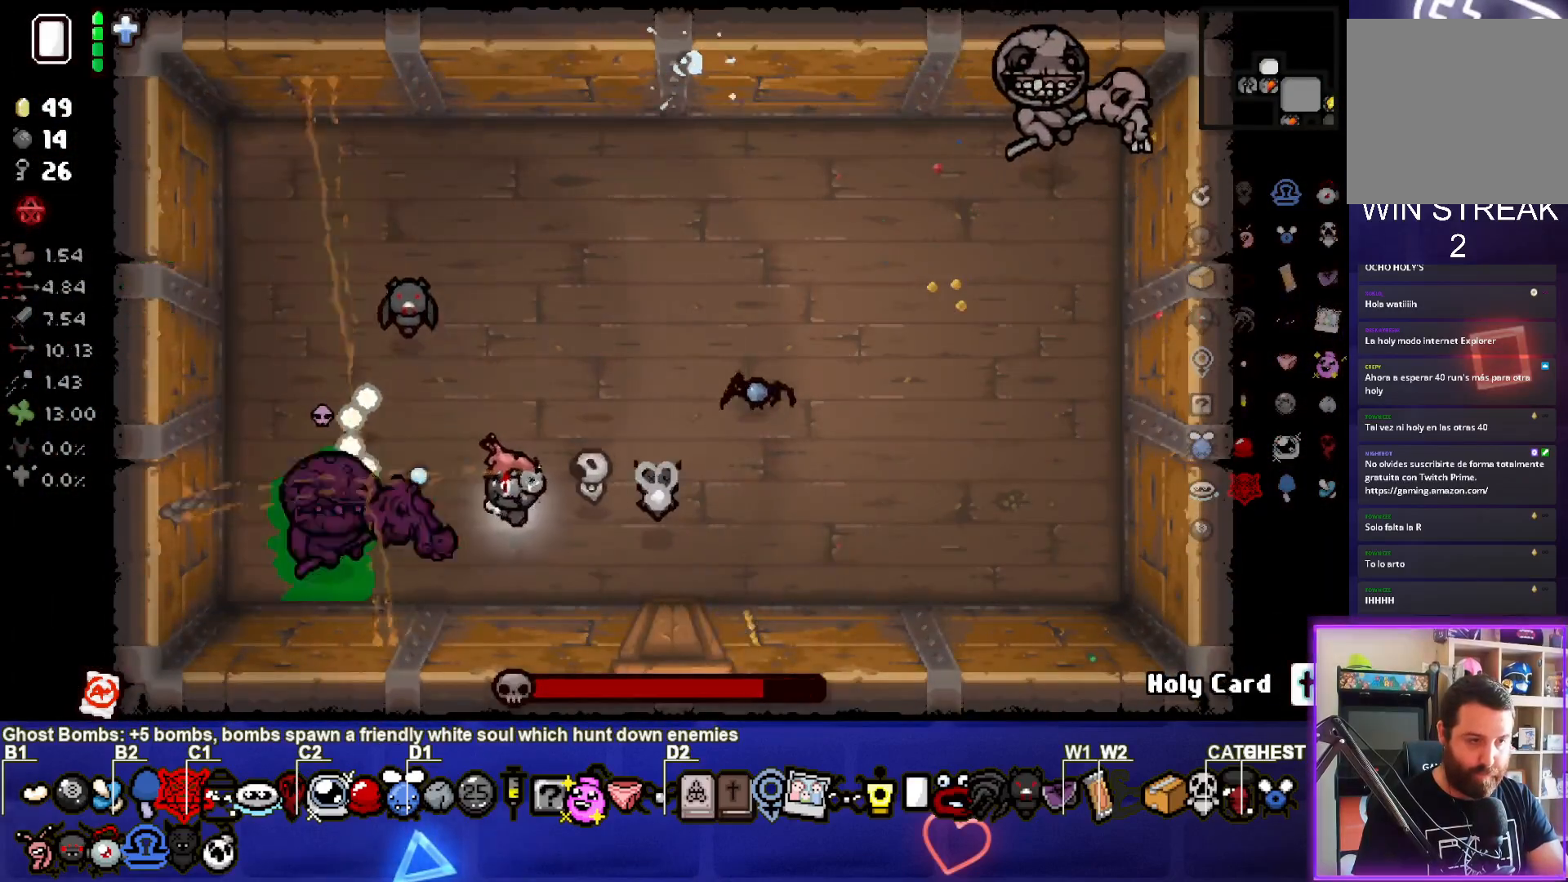
{"buttons": ["SQUARE"], "left_stick": "right", "events": []}
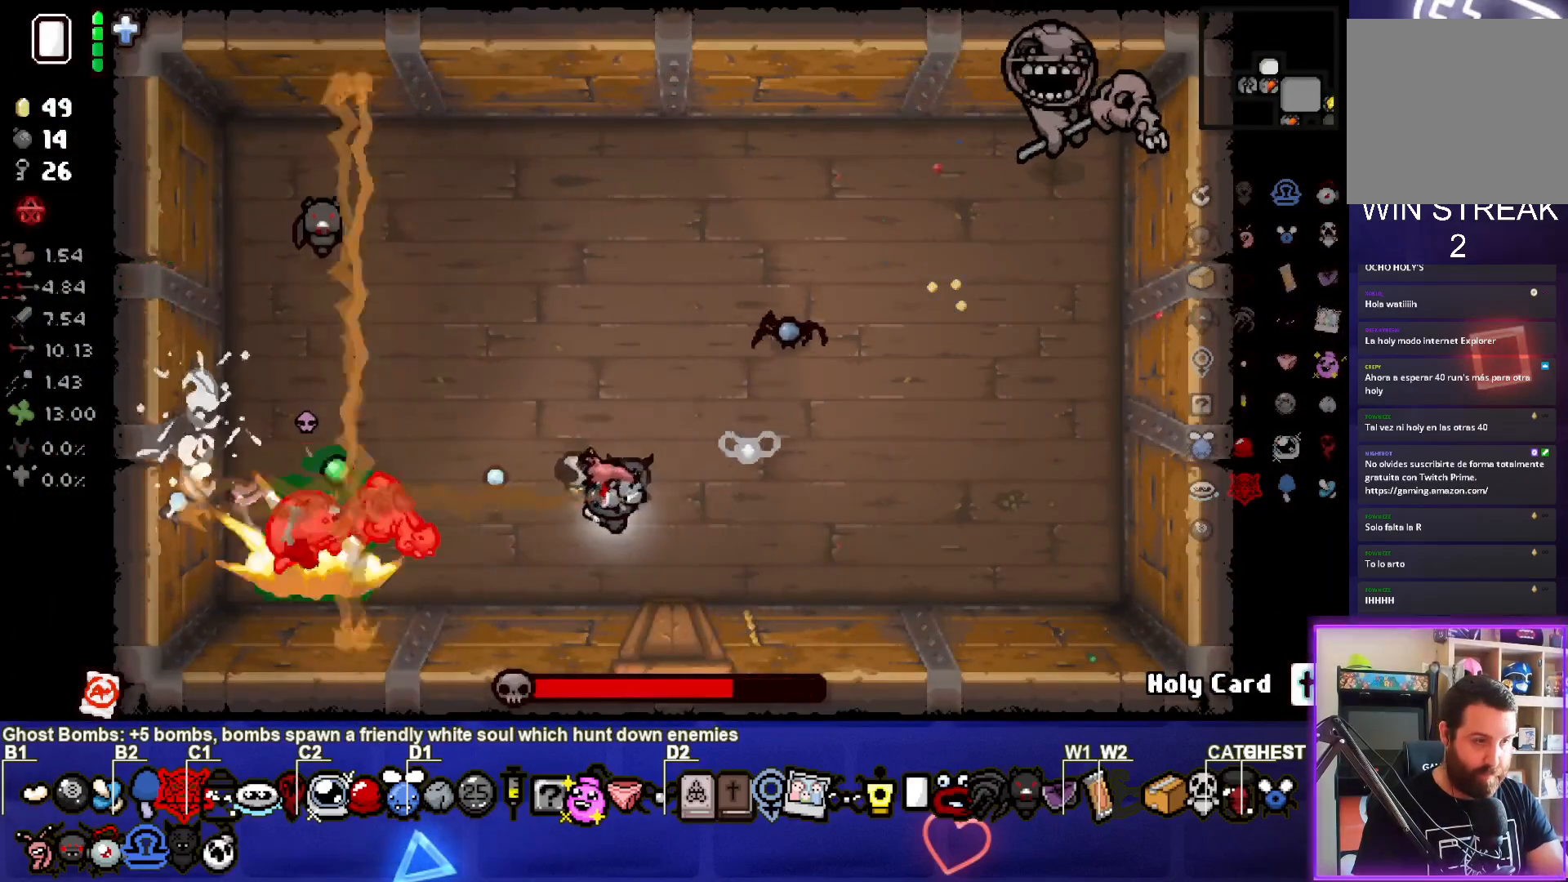
{"buttons": ["SQUARE"], "left_stick": "right", "events": [[100, "left_stick", "center"], [250, "left_stick", "right"]]}
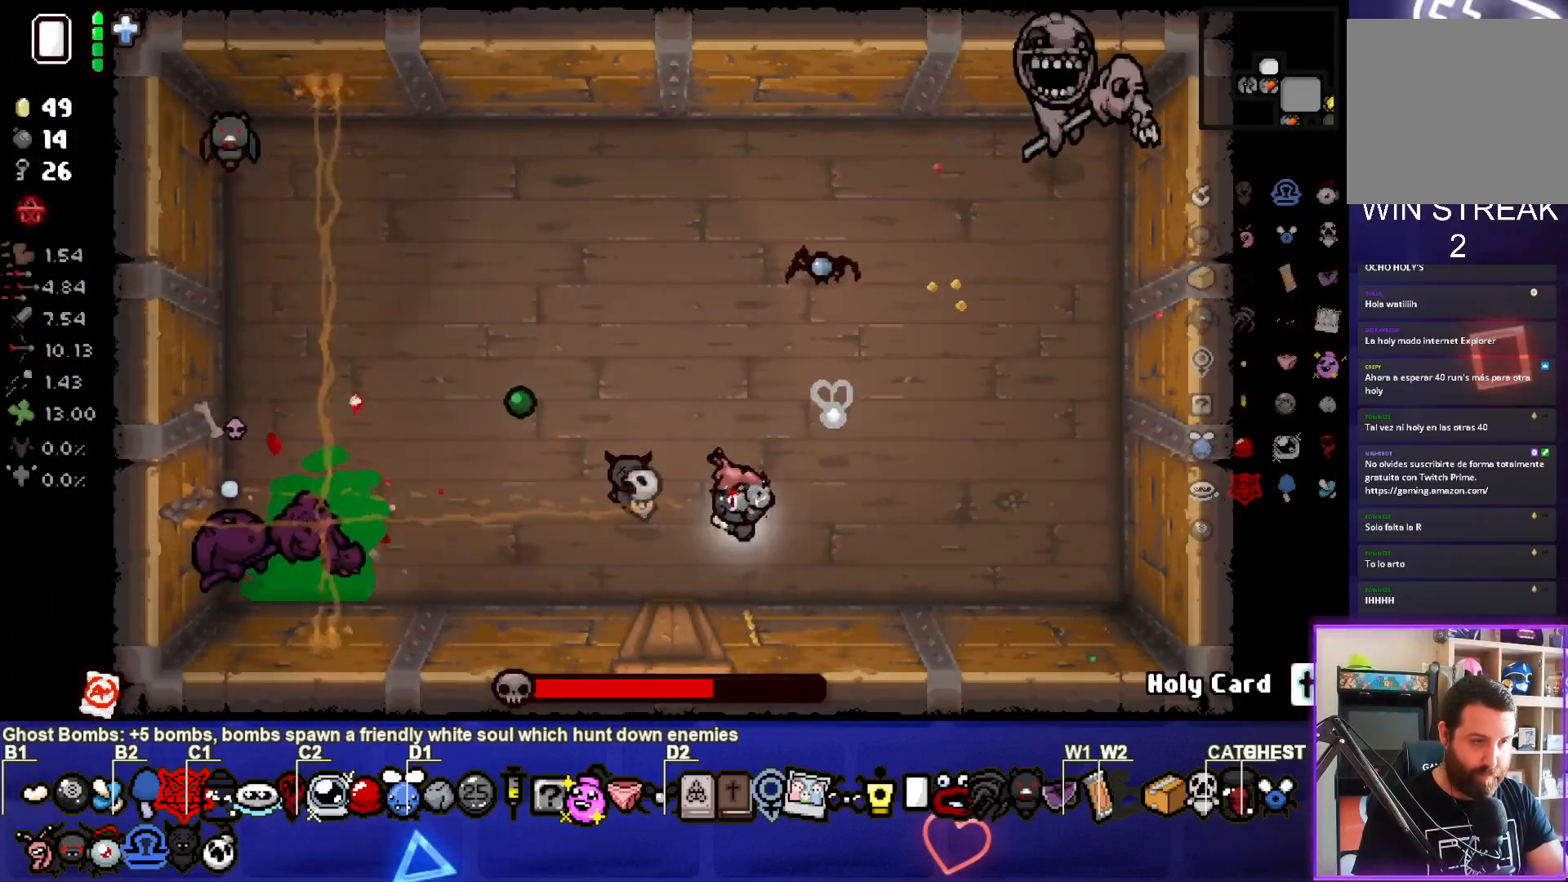
{"buttons": ["SQUARE"], "left_stick": "down-right", "events": [[300, "left_stick", "center"], [417, "left_stick", "down-right"]]}
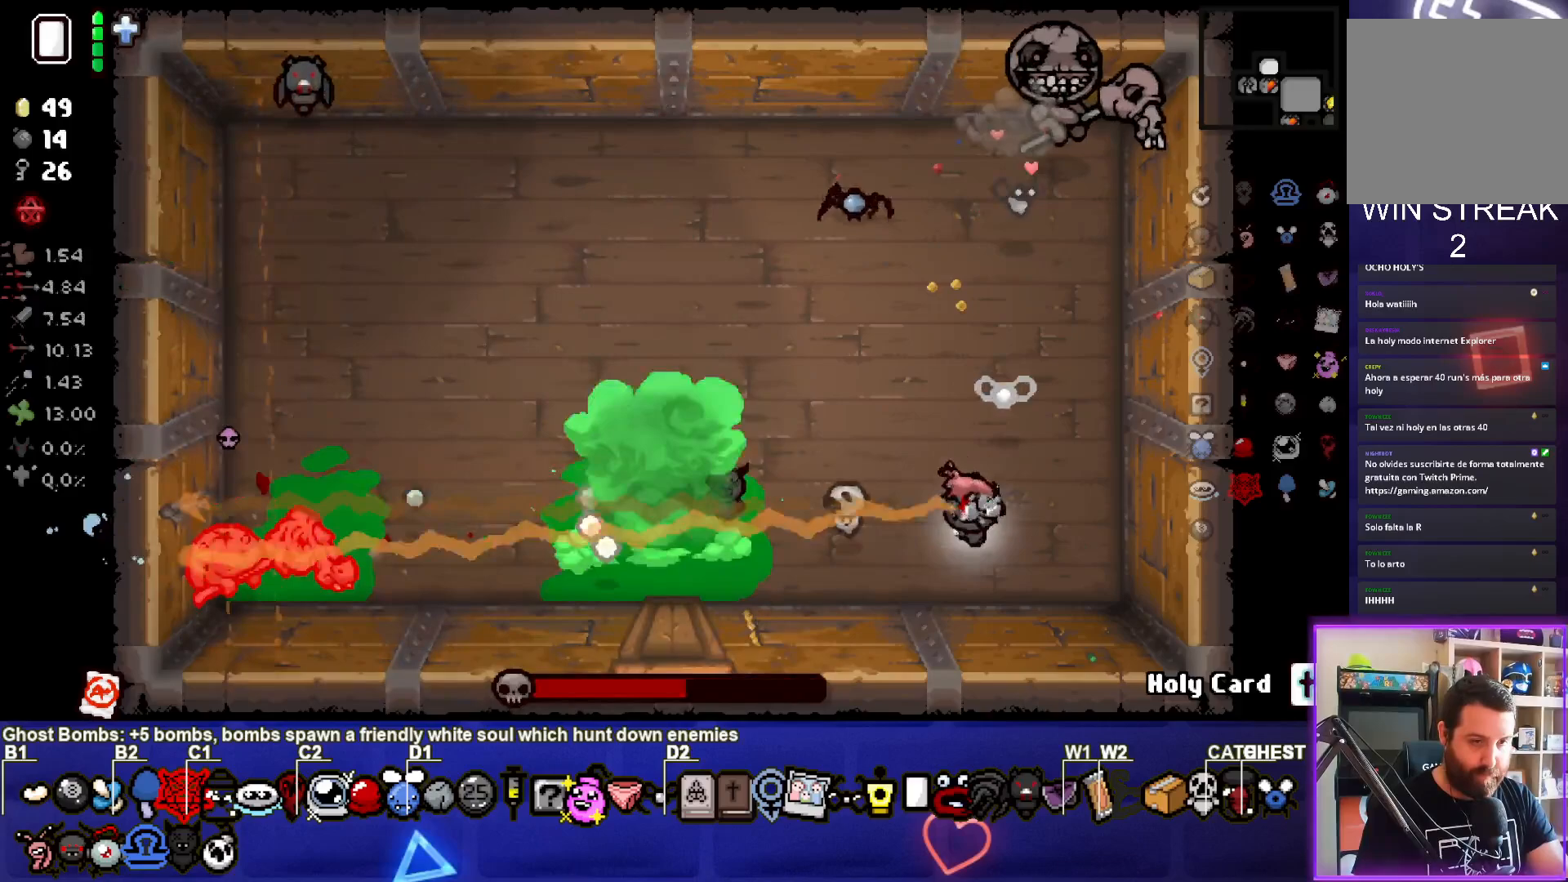
{"buttons": ["TRIANGLE"], "left_stick": "left", "events": [[133, "left_stick", "center"], [183, "left_stick", "down-right"], [333, "left_stick", "center"], [350, "SQUARE", "up"], [383, "left_stick", "left"], [417, "TRIANGLE", "down"]]}
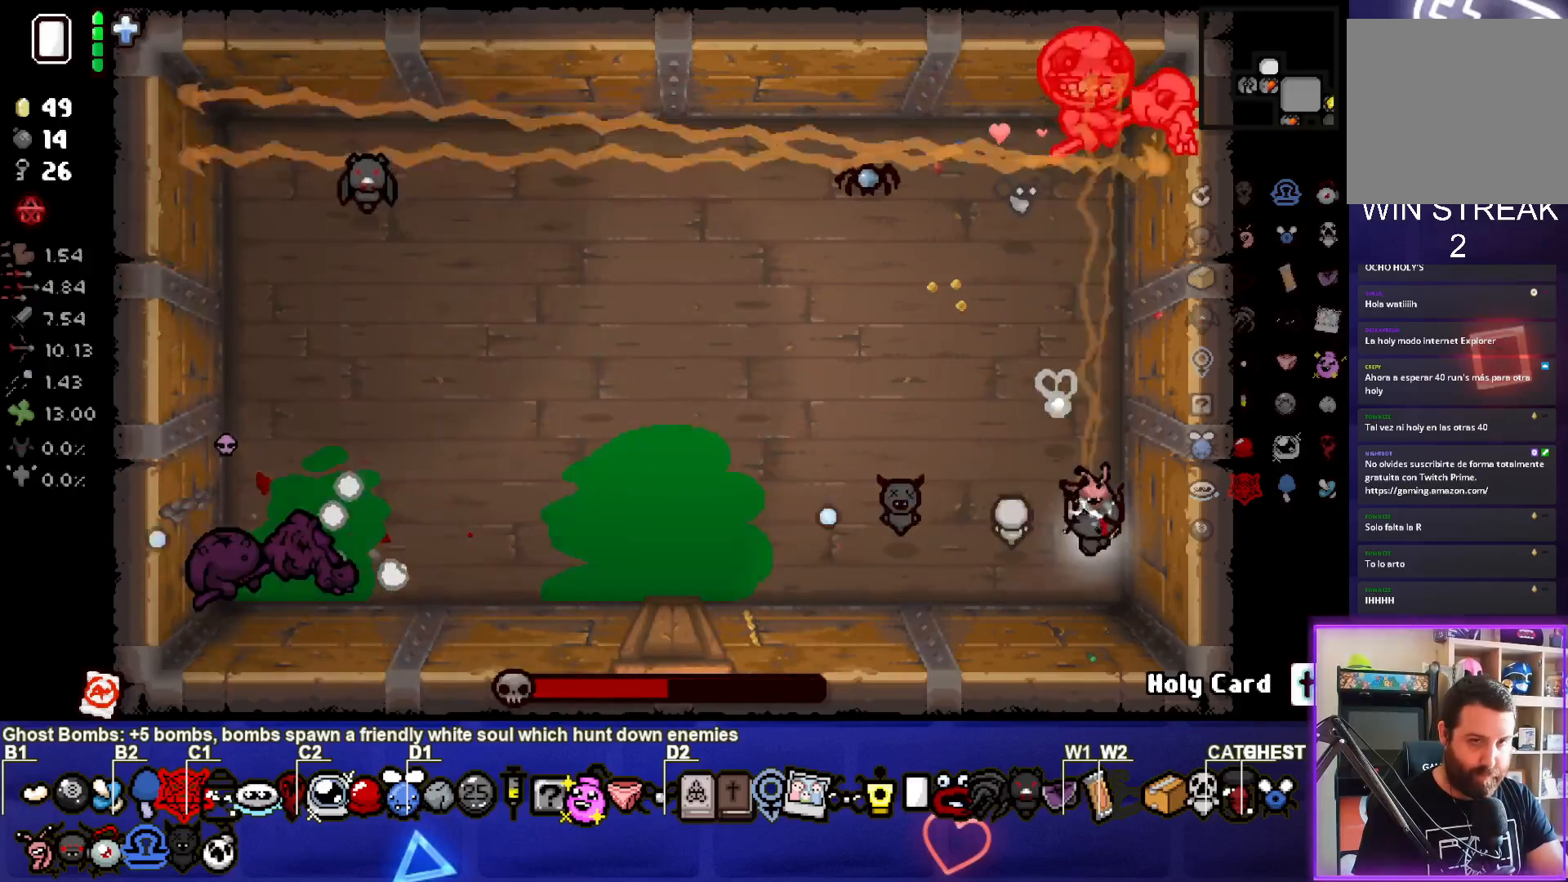
{"buttons": ["TRIANGLE"], "left_stick": "right", "events": [[217, "left_stick", "center"], [433, "left_stick", "right"]]}
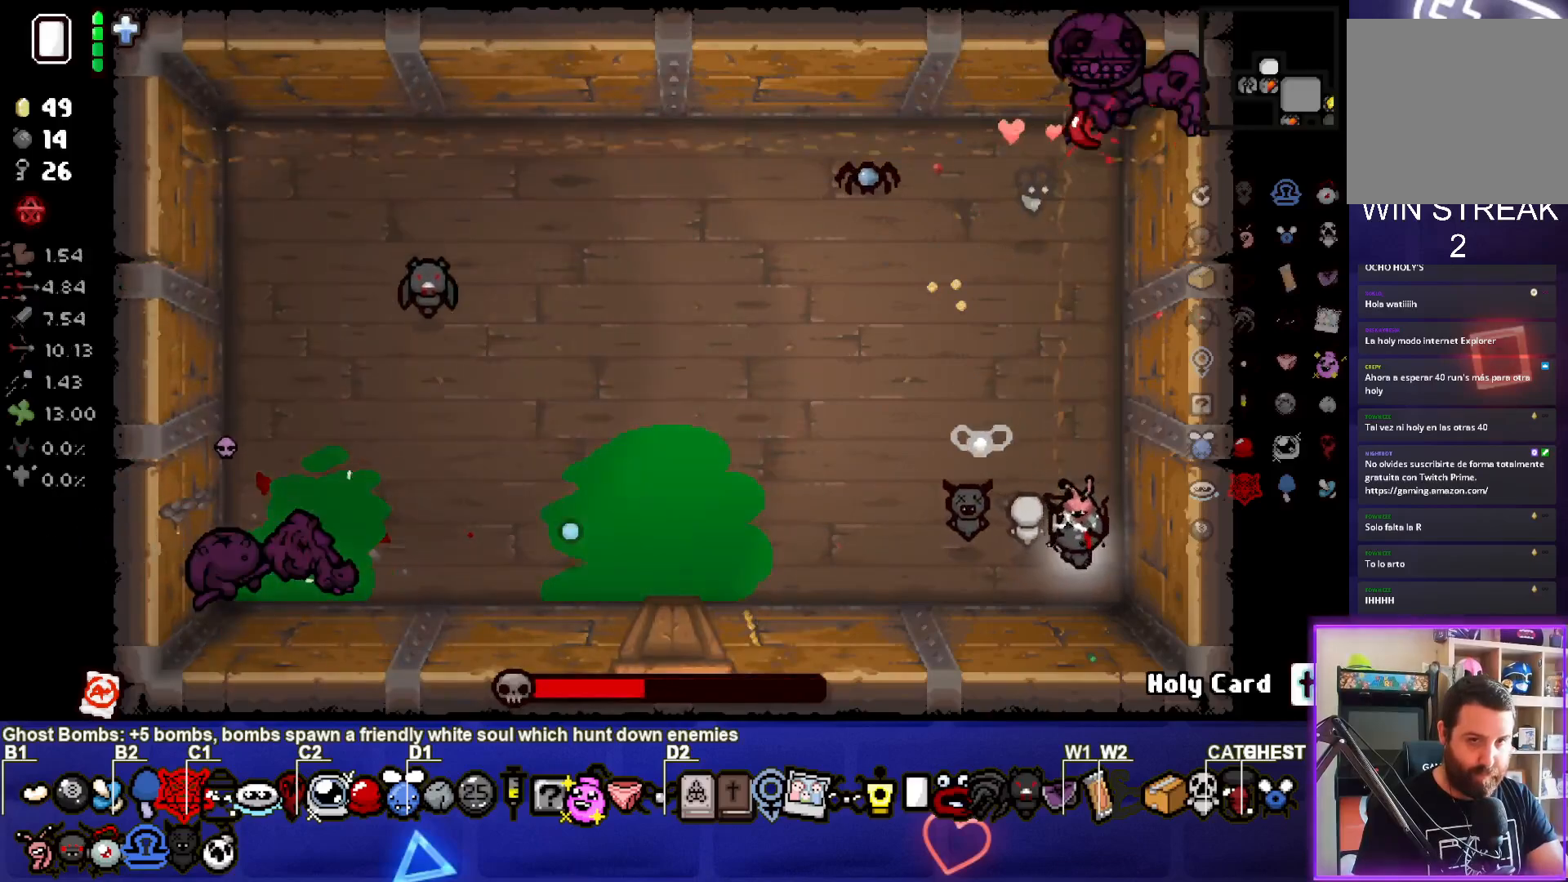
{"buttons": ["TRIANGLE"], "left_stick": "center", "events": [[67, "left_stick", "center"]]}
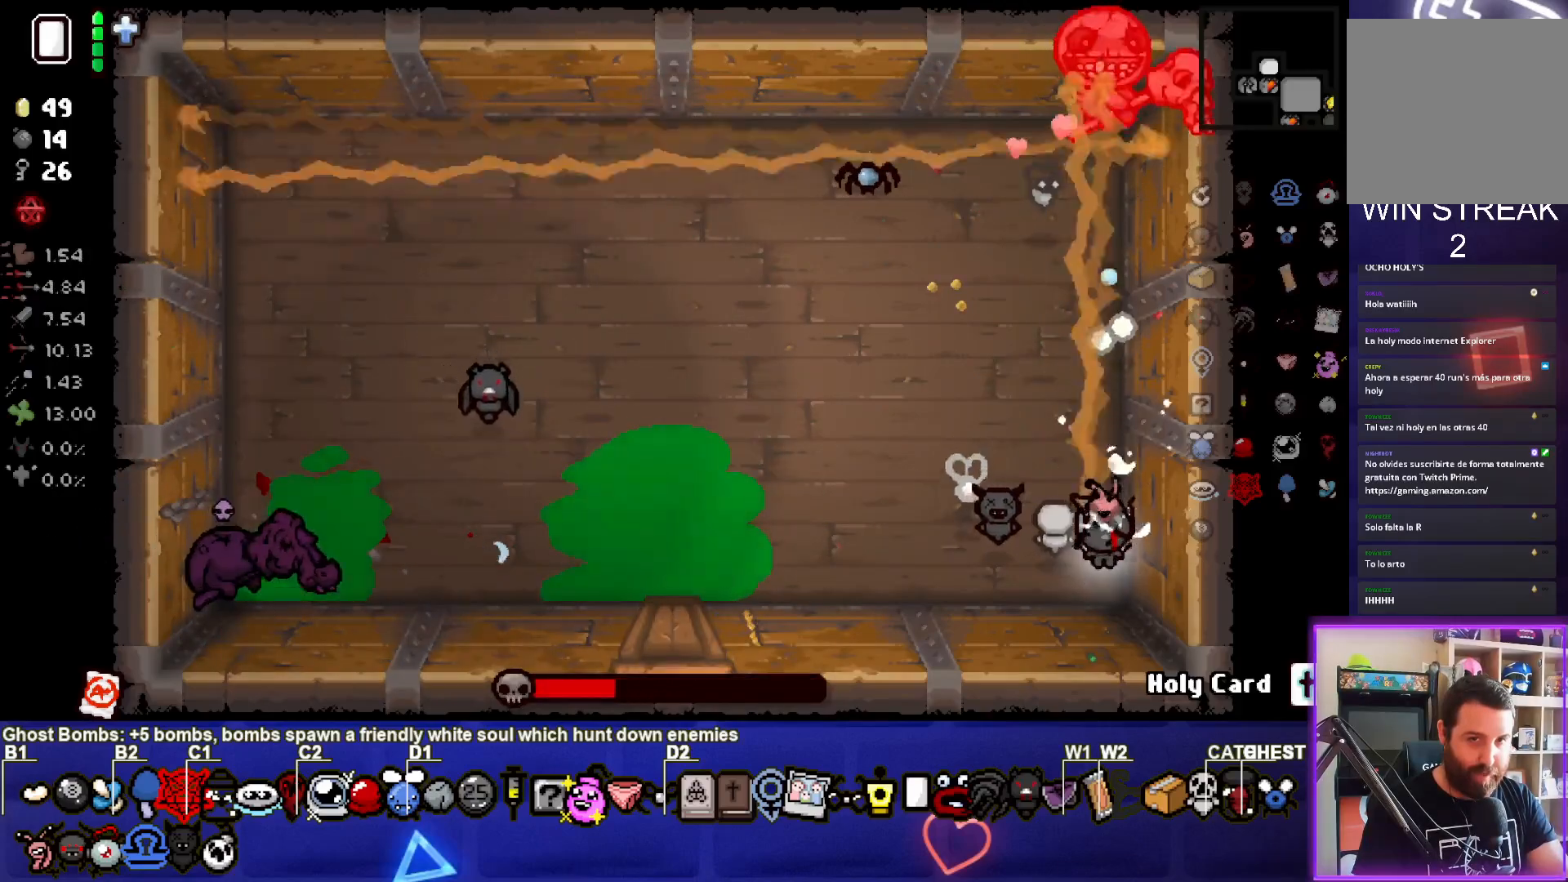
{"buttons": ["SQUARE"], "left_stick": "left", "events": [[250, "SQUARE", "down"], [300, "TRIANGLE", "up"], [383, "left_stick", "left"]]}
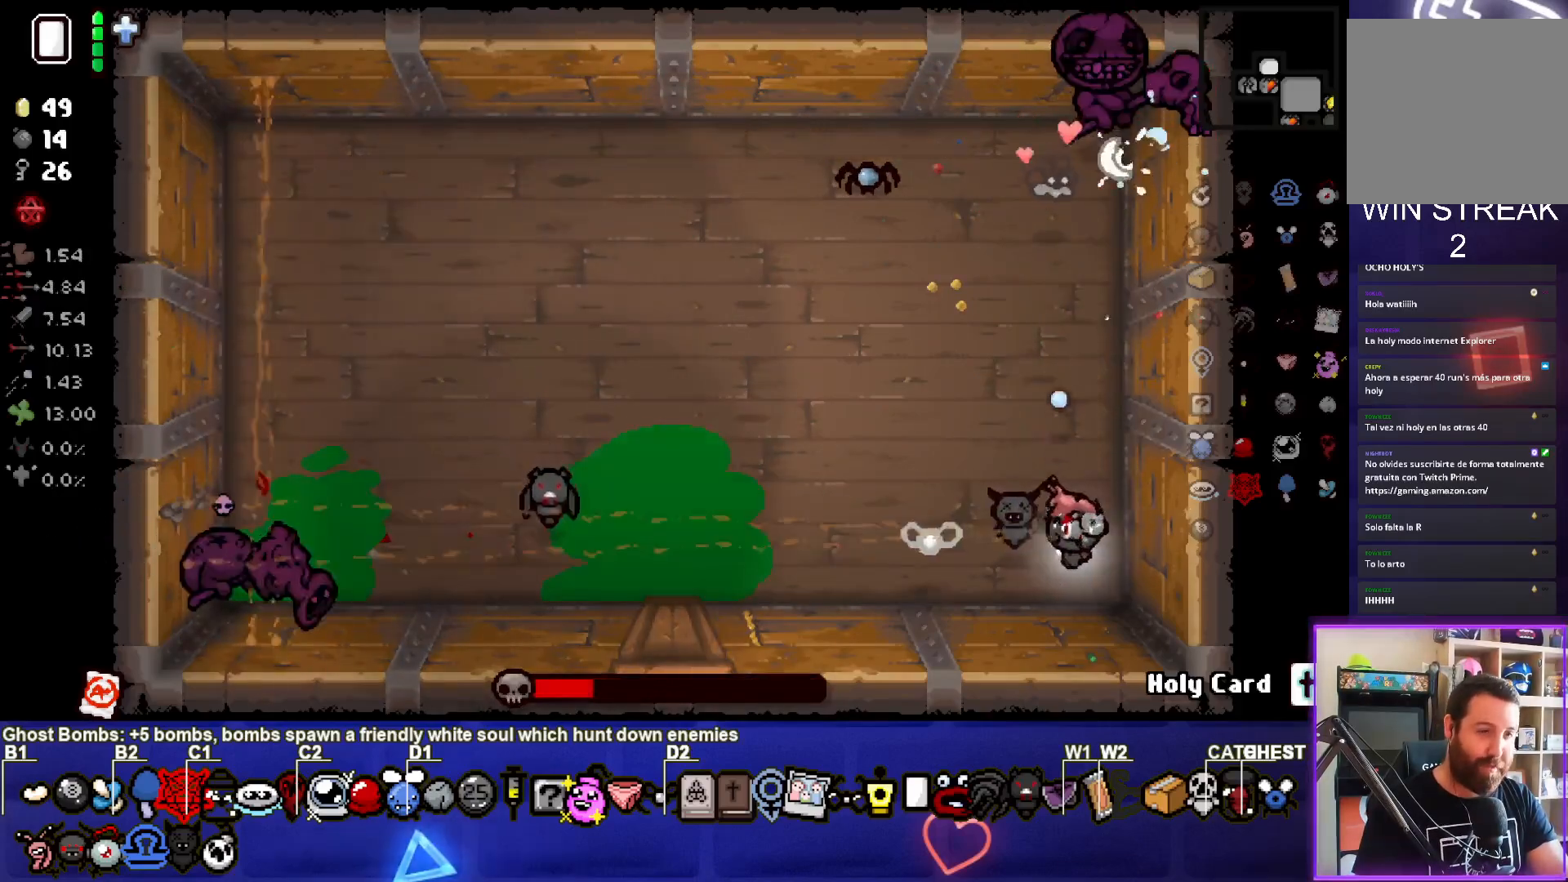
{"buttons": ["SQUARE"], "left_stick": "center", "events": [[383, "left_stick", "center"]]}
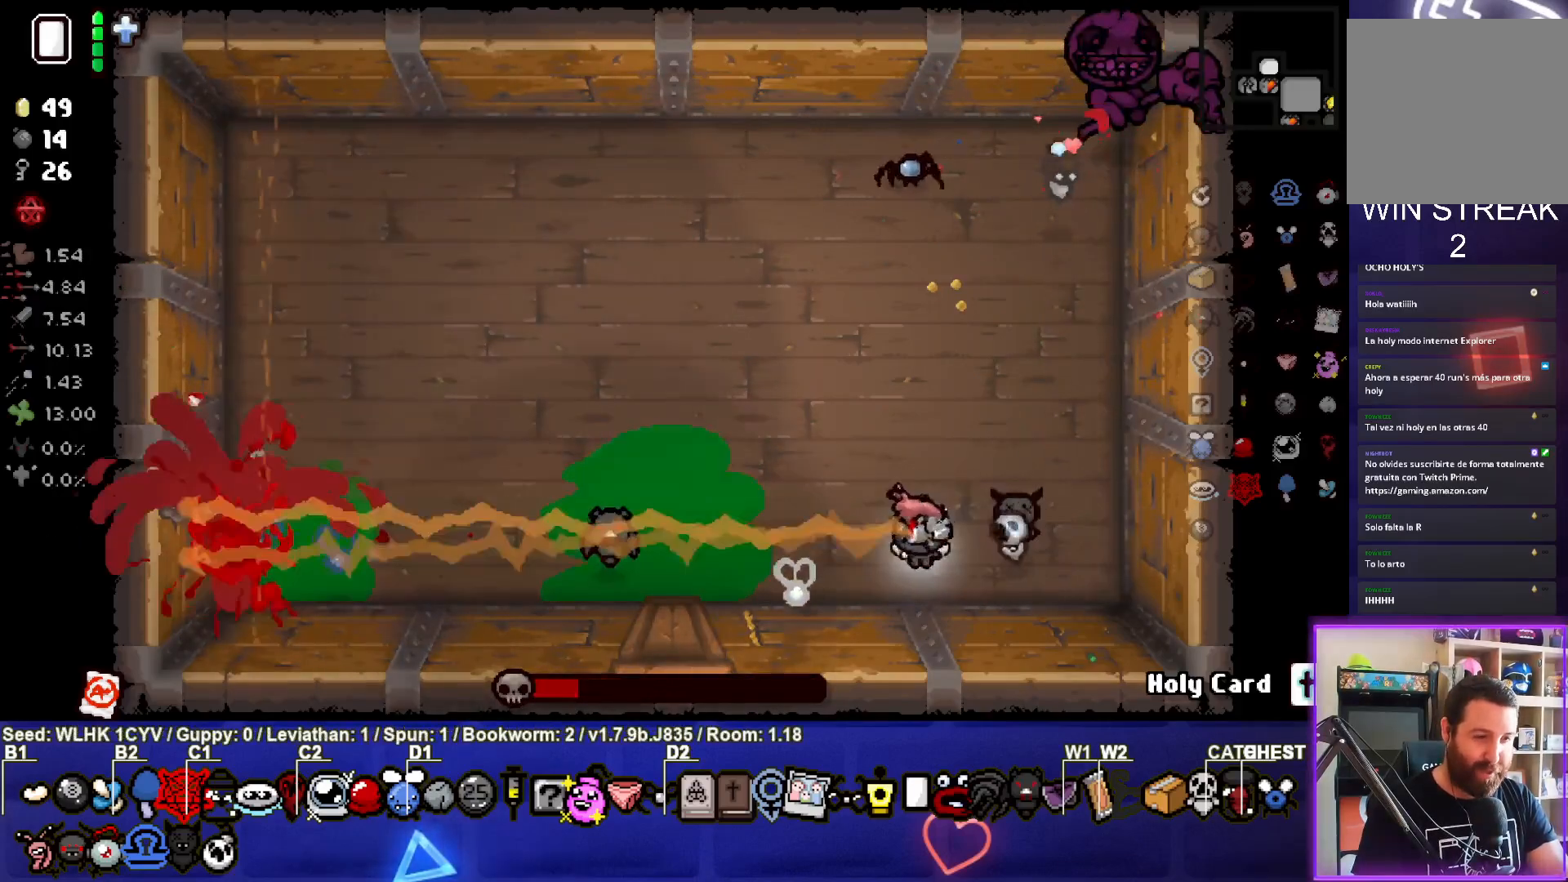
{"buttons": ["TRIANGLE"], "left_stick": "right", "events": [[17, "left_stick", "left"], [367, "left_stick", "right"], [433, "SQUARE", "up"], [500, "TRIANGLE", "down"]]}
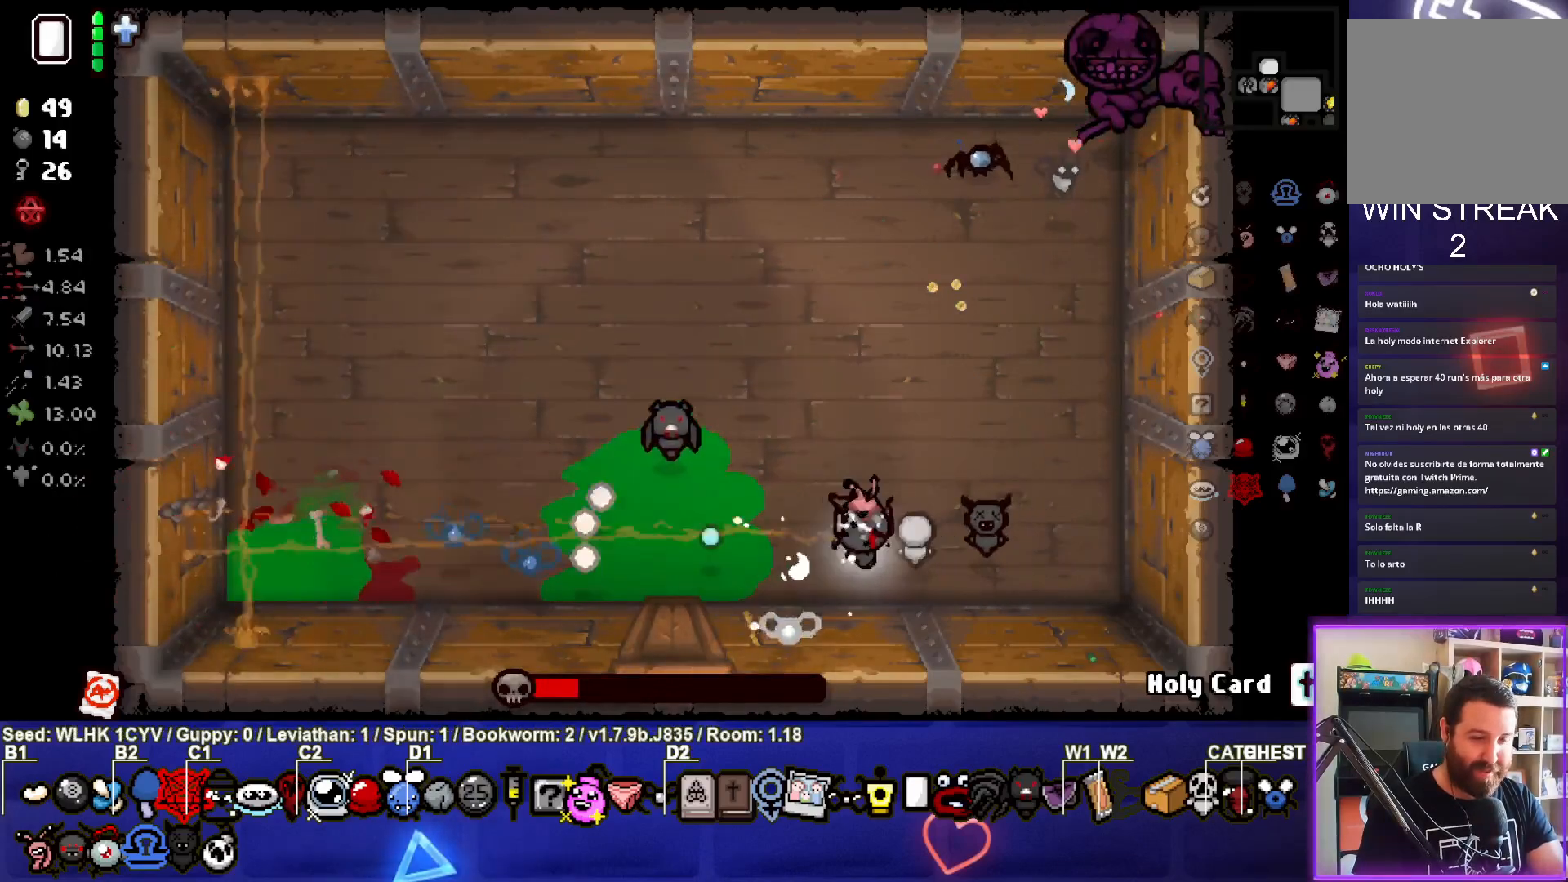
{"buttons": ["TRIANGLE"], "left_stick": "center", "events": [[417, "left_stick", "center"]]}
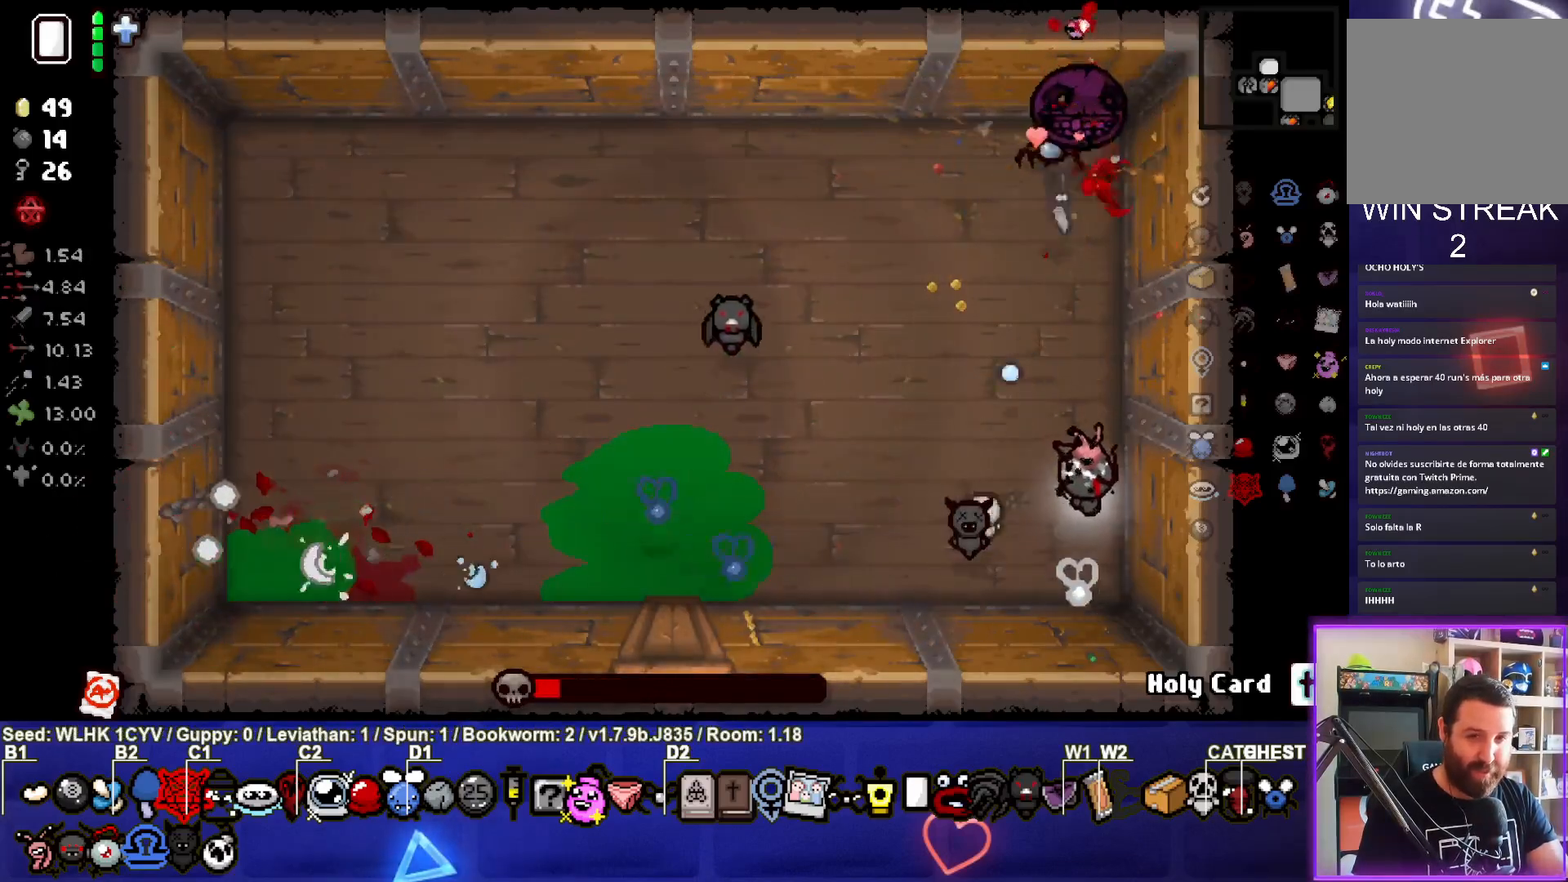
{"buttons": ["TRIANGLE"], "left_stick": "down-left", "events": [[367, "left_stick", "down-left"]]}
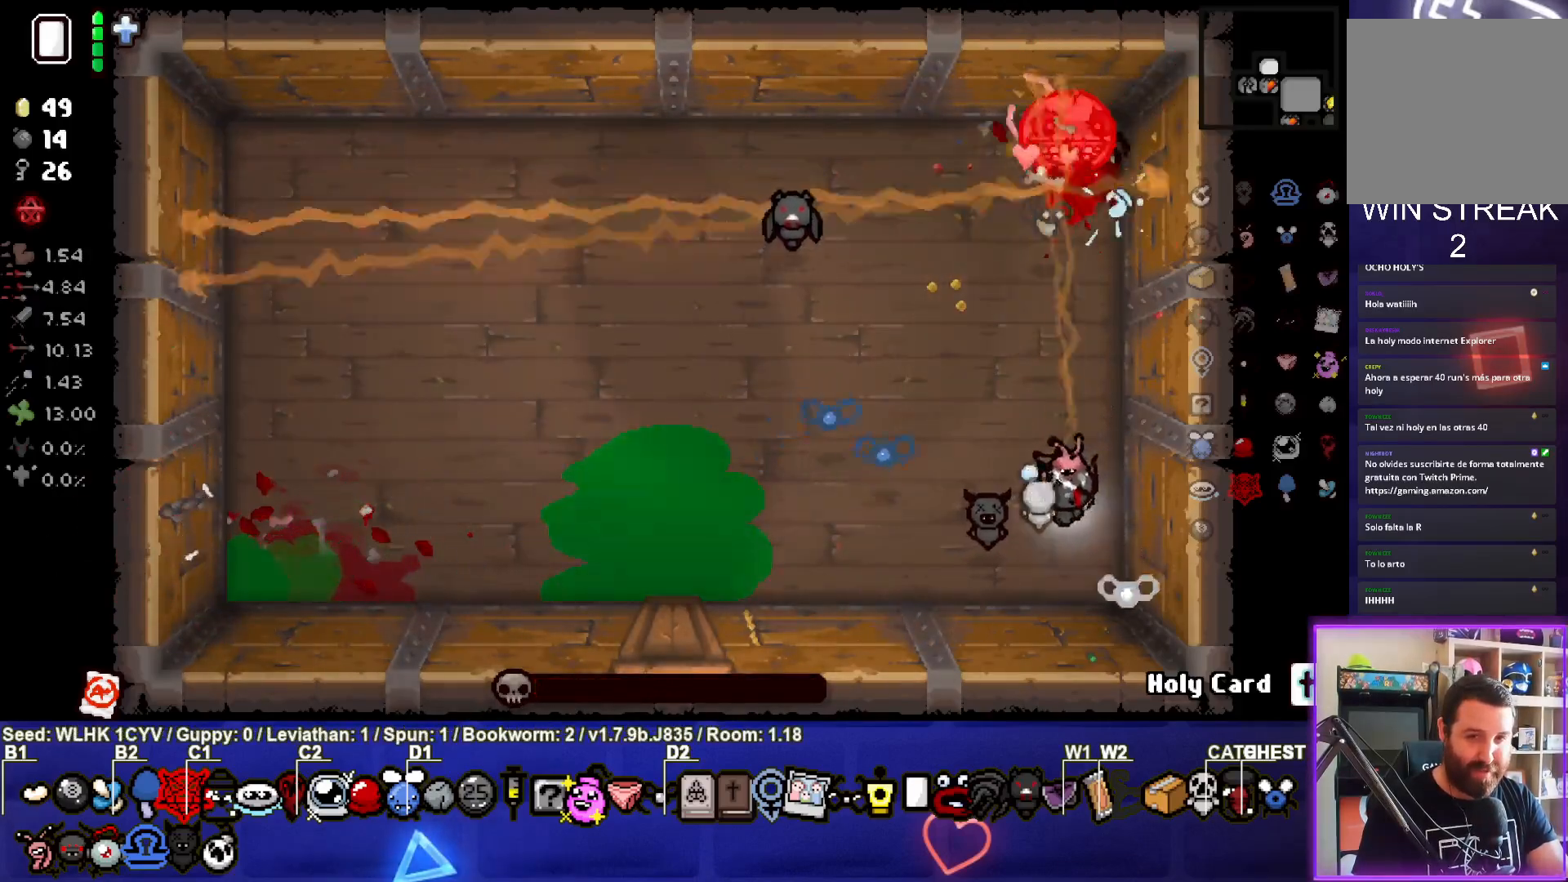
{"buttons": [], "left_stick": "left", "events": [[50, "left_stick", "left"], [150, "TRIANGLE", "up"]]}
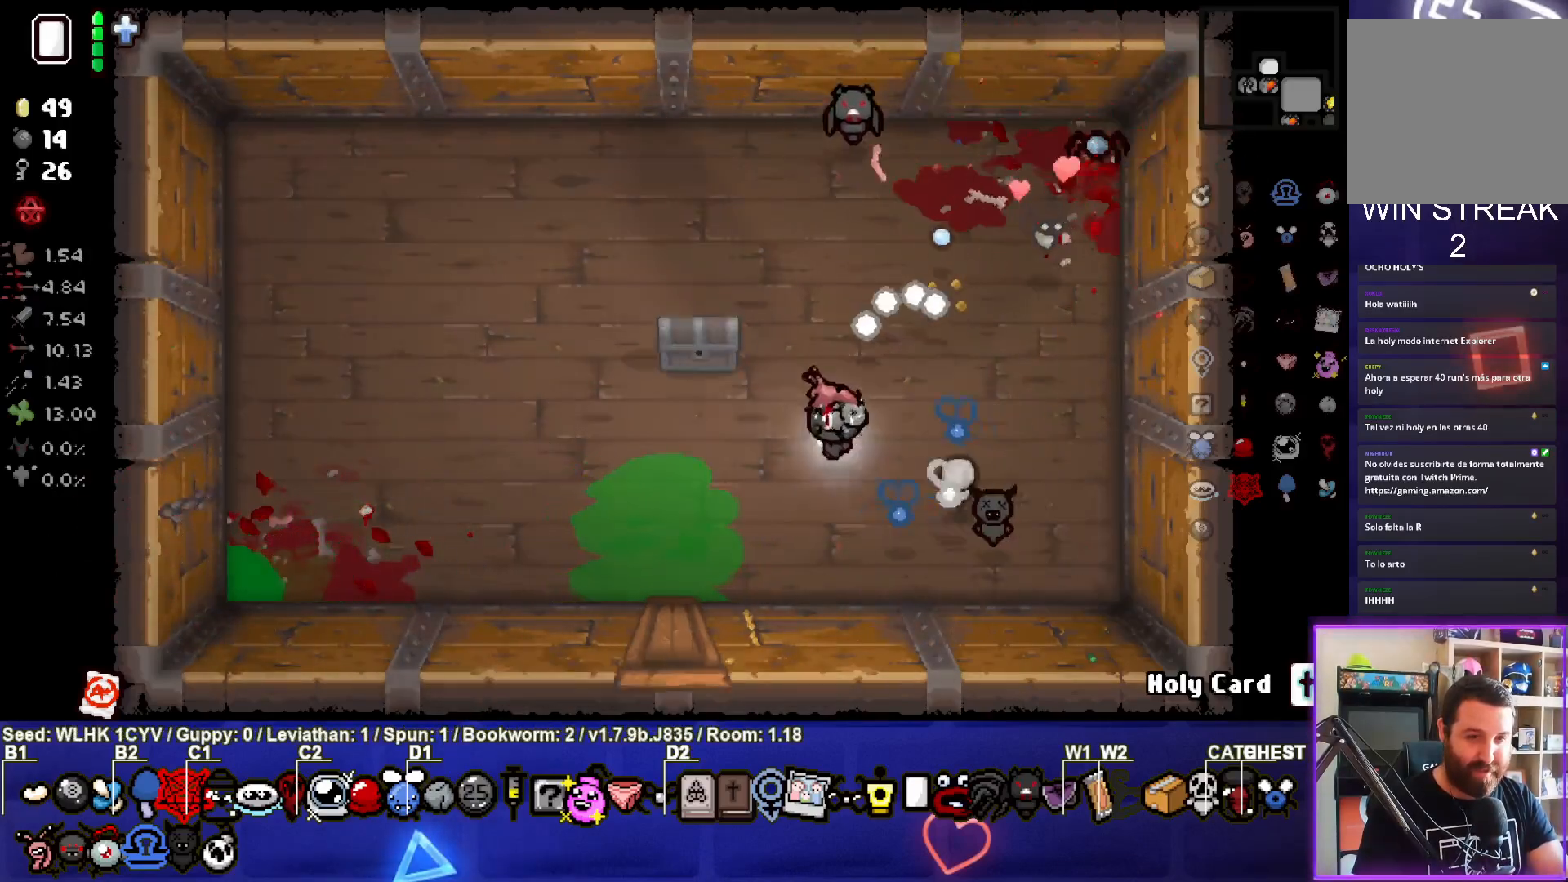
{"buttons": [], "left_stick": "up", "events": [[167, "left_stick", "center"], [417, "left_stick", "up"]]}
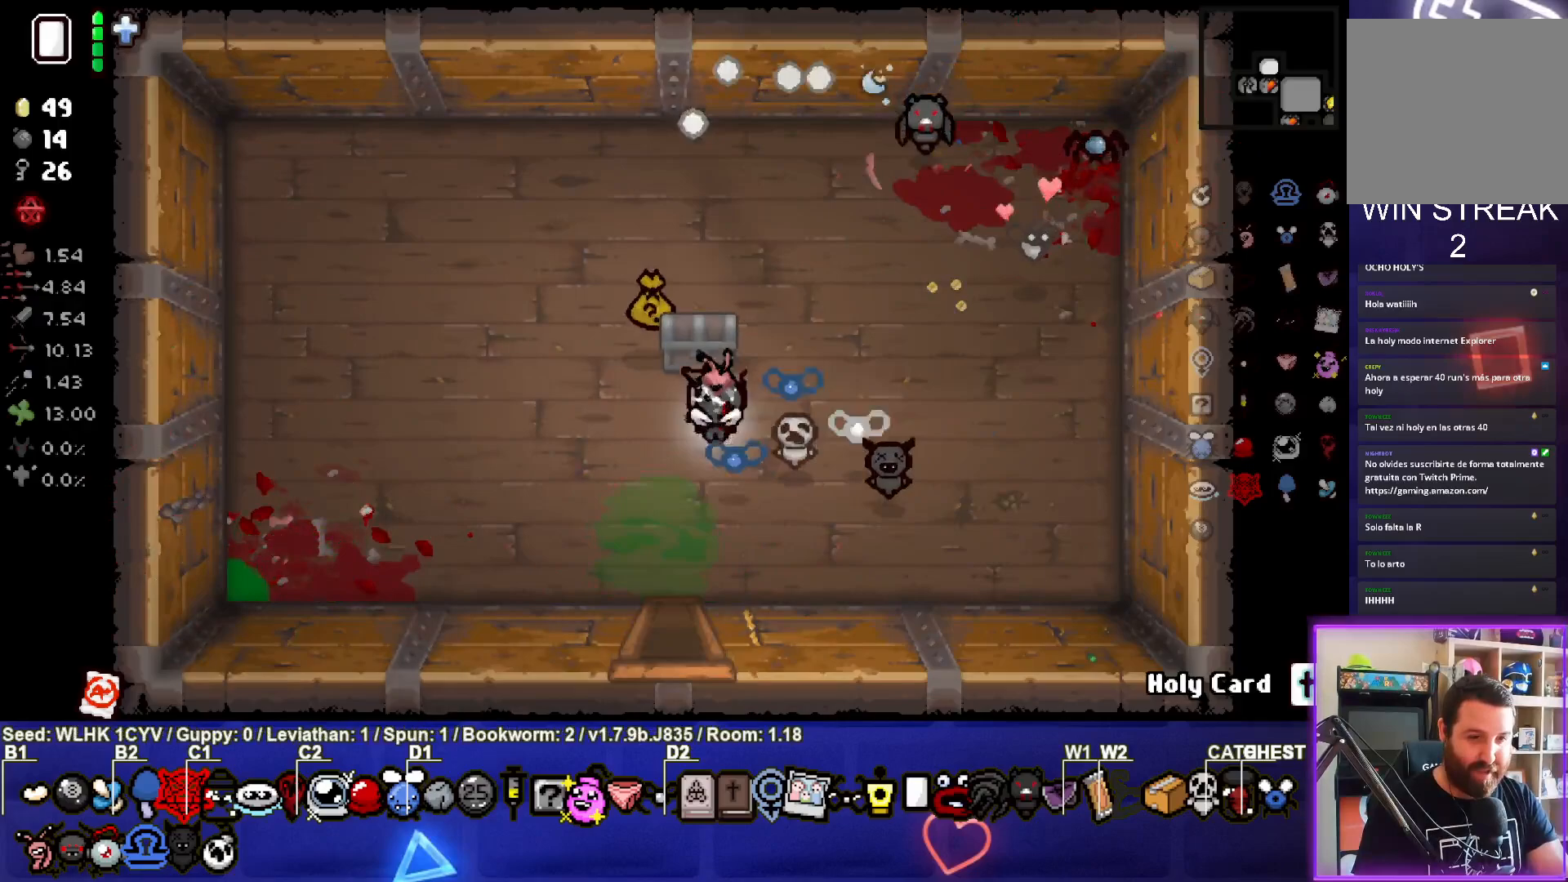
{"buttons": [], "left_stick": "center", "events": [[150, "left_stick", "center"]]}
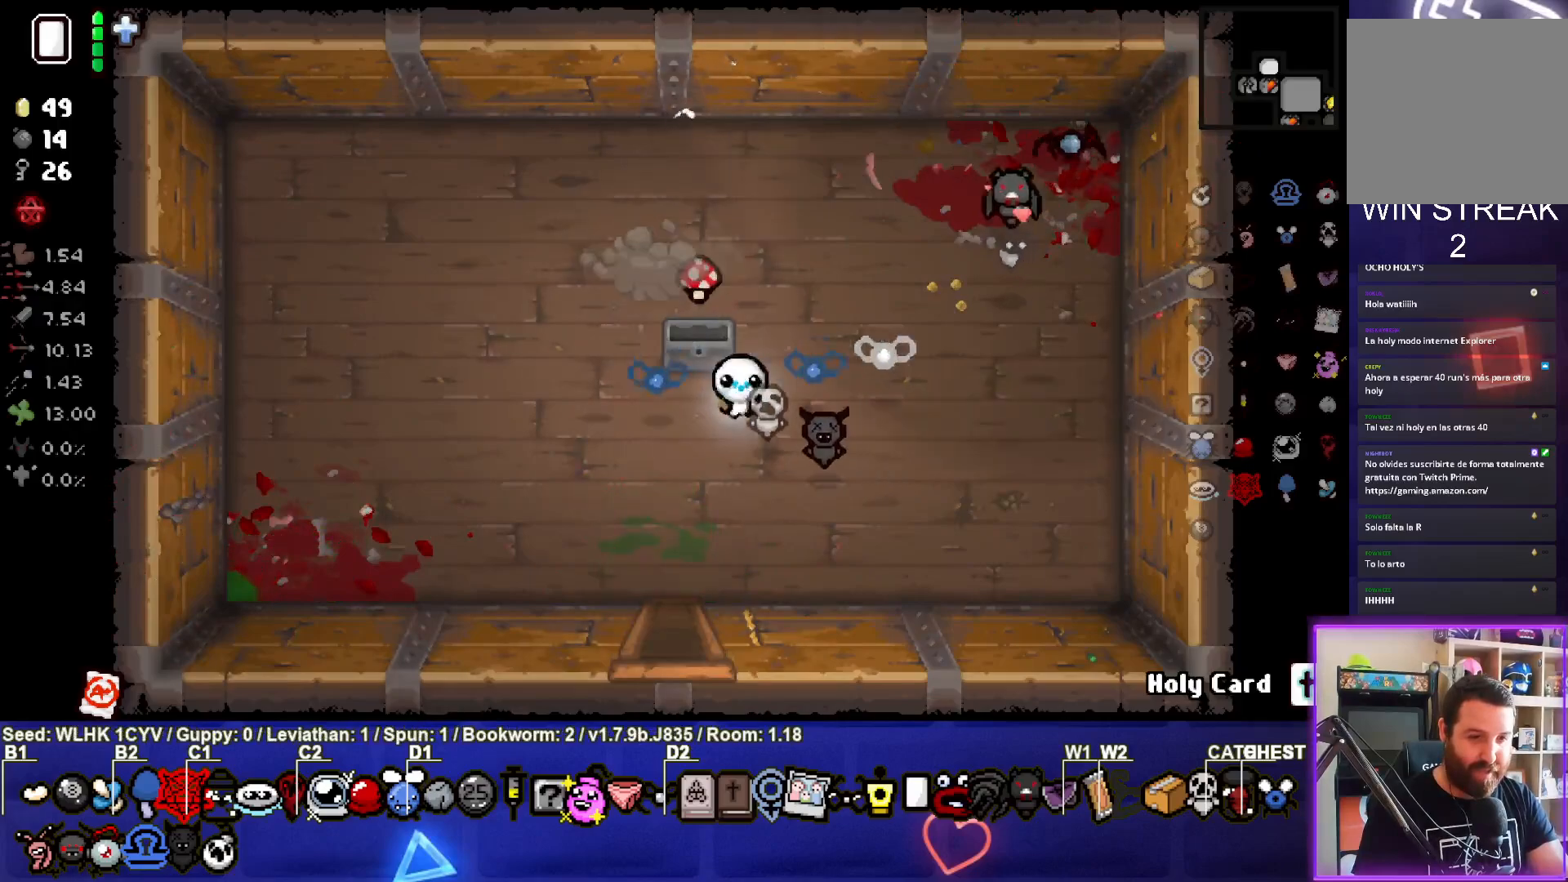
{"buttons": [], "left_stick": "down-left", "events": [[183, "left_stick", "up-left"], [433, "left_stick", "down-left"]]}
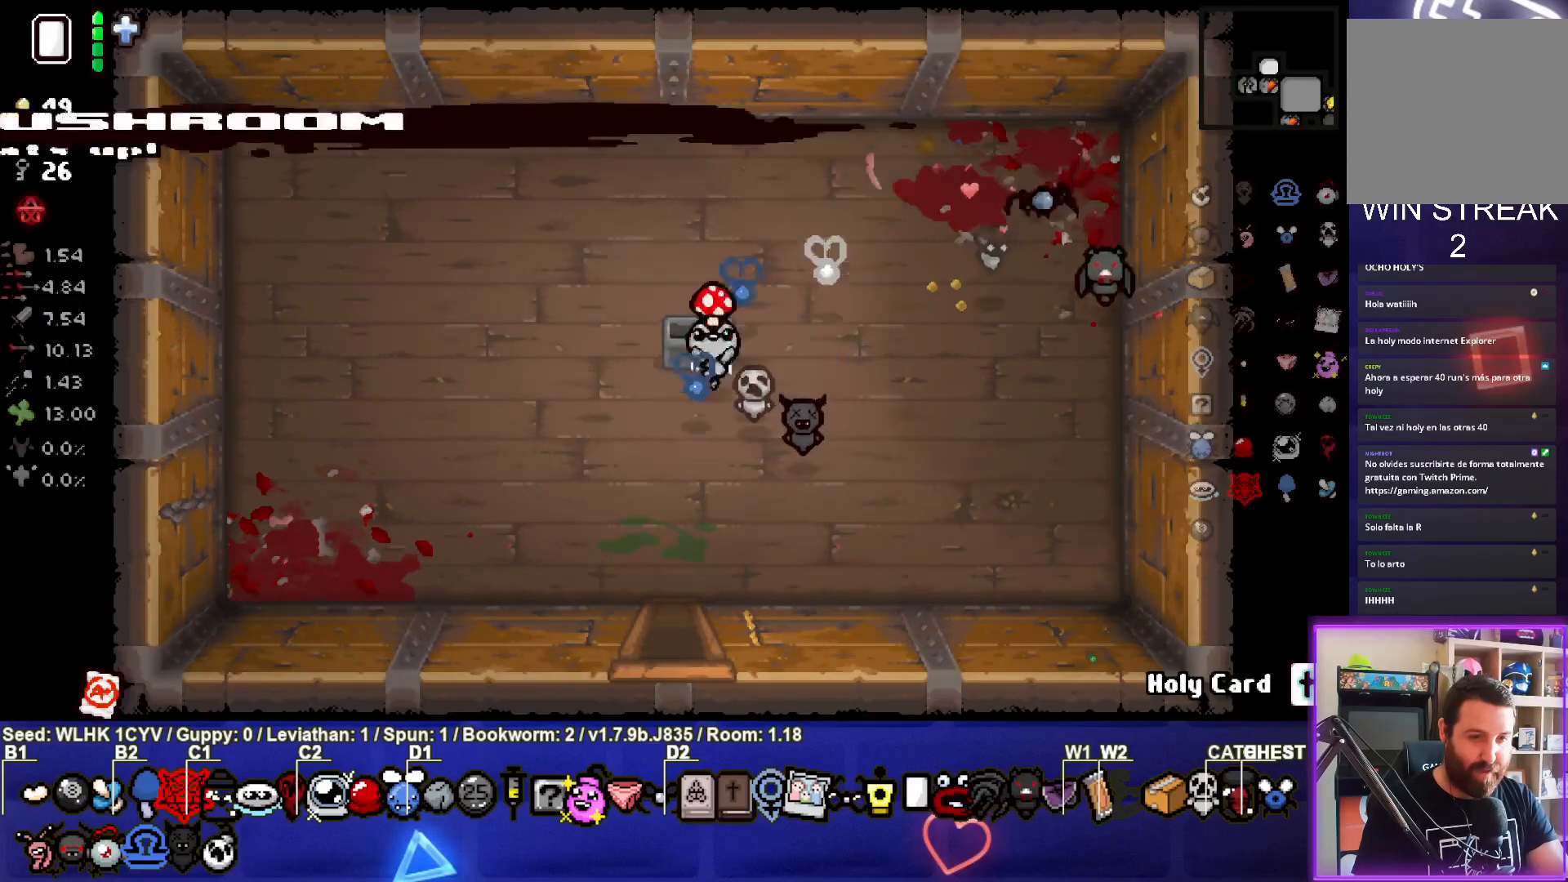
{"buttons": [], "left_stick": "down", "events": [[333, "left_stick", "down"]]}
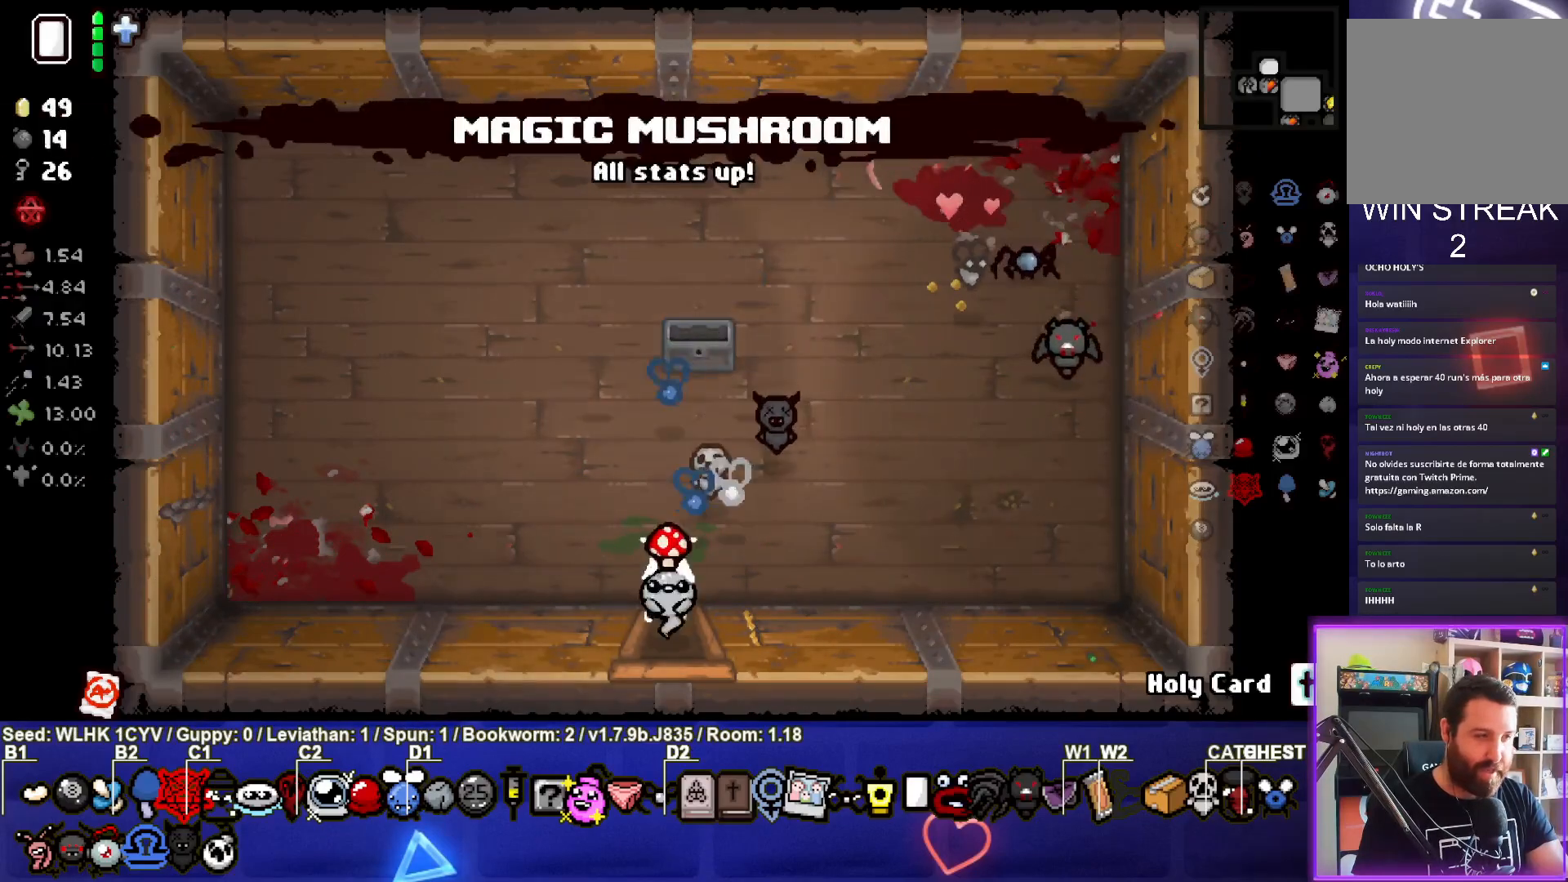
{"buttons": [], "left_stick": "down-right", "events": [[167, "left_stick", "center"], [350, "left_stick", "down-right"]]}
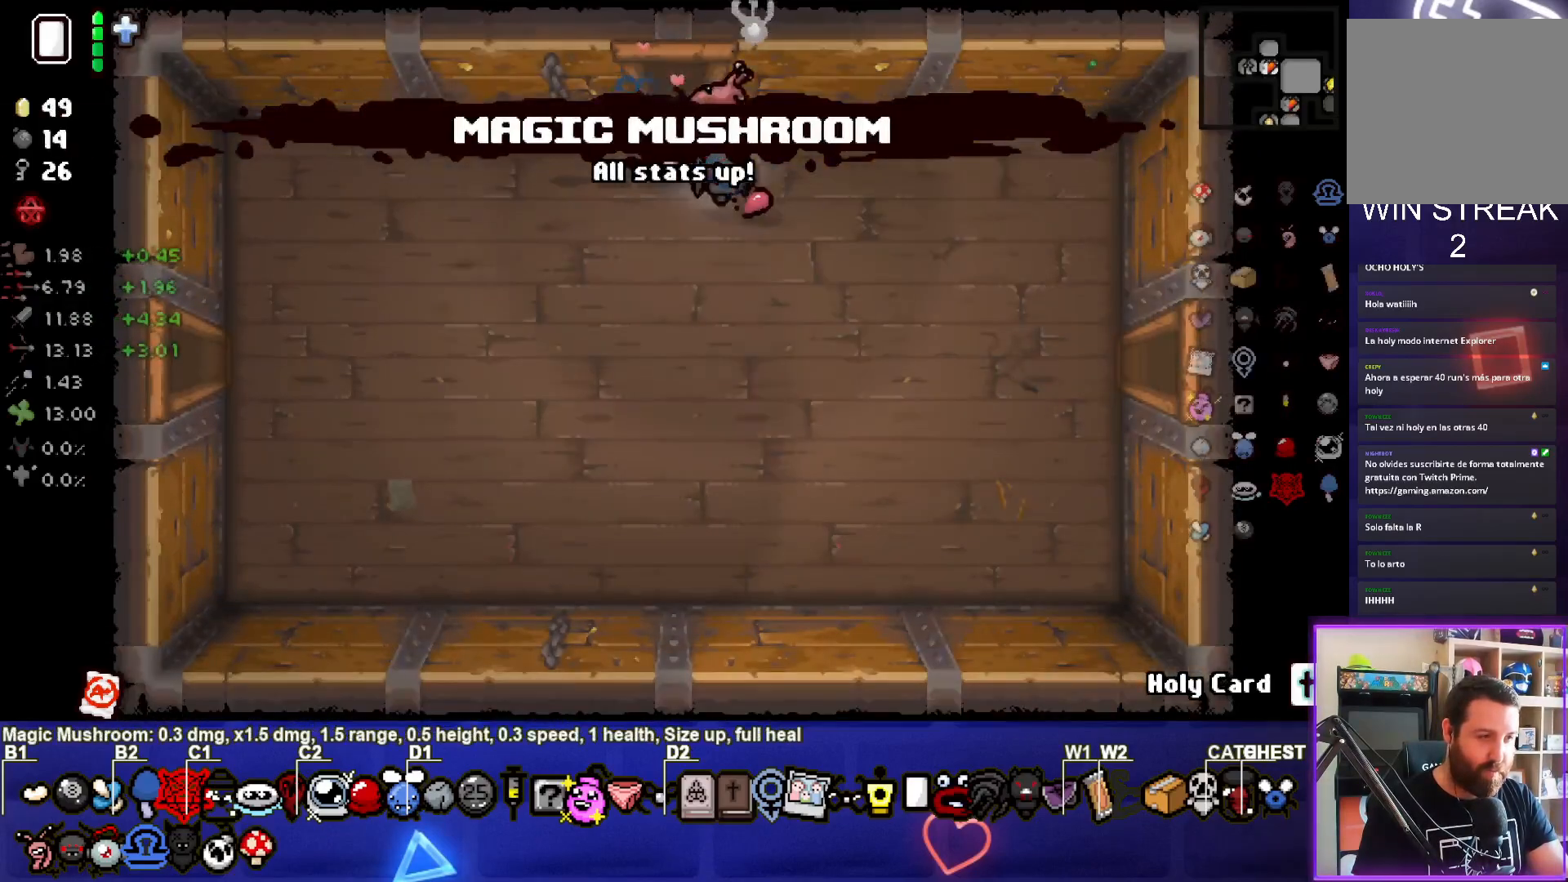
{"buttons": [], "left_stick": "right", "events": [[400, "left_stick", "right"]]}
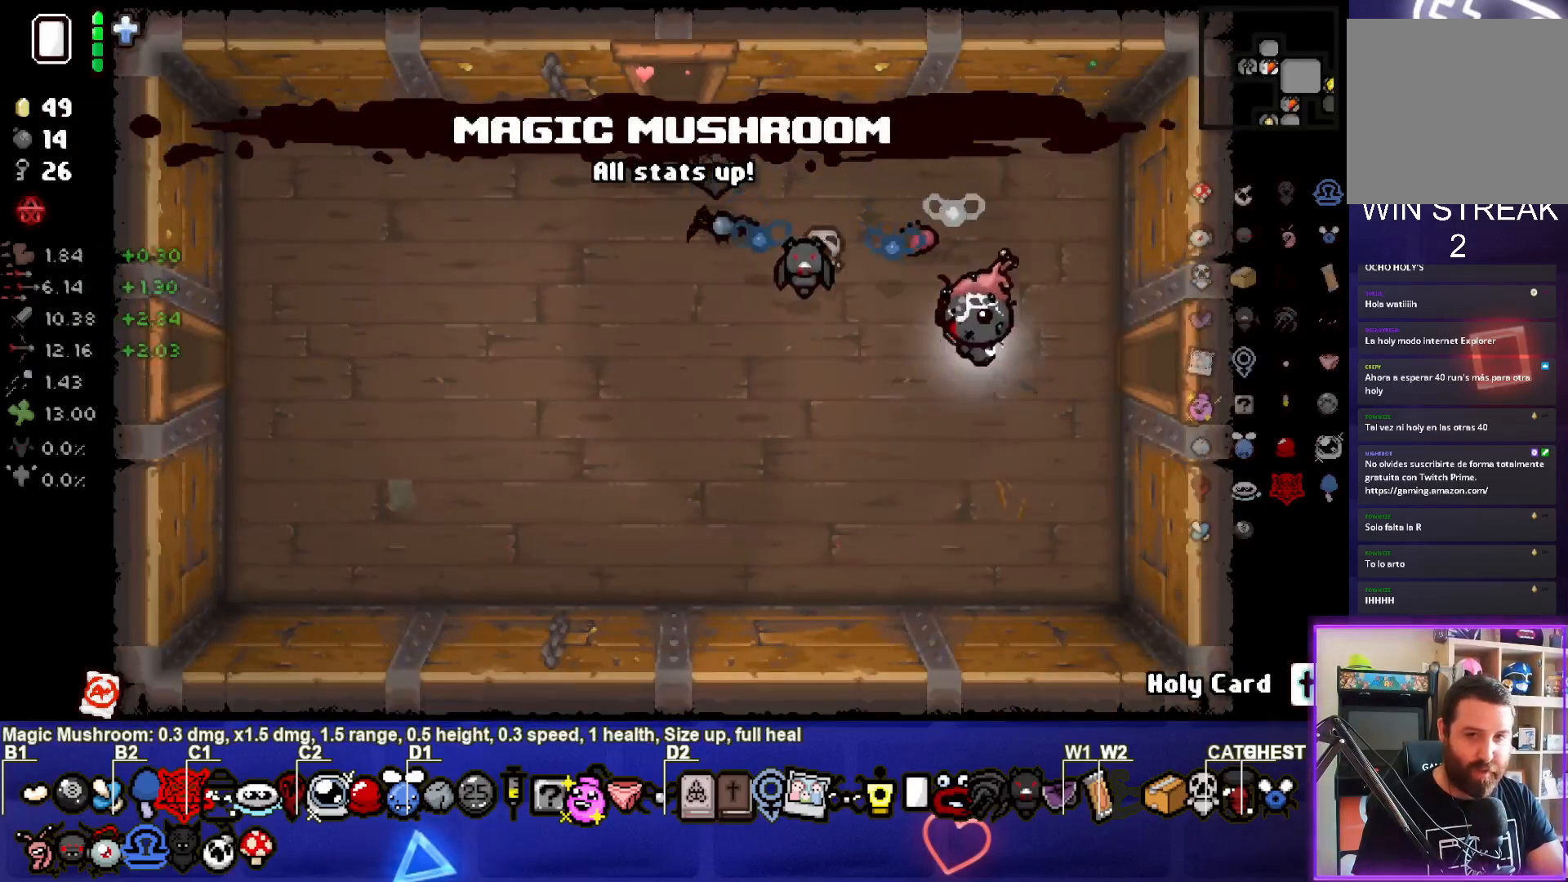
{"buttons": [], "left_stick": "center", "events": [[417, "left_stick", "center"]]}
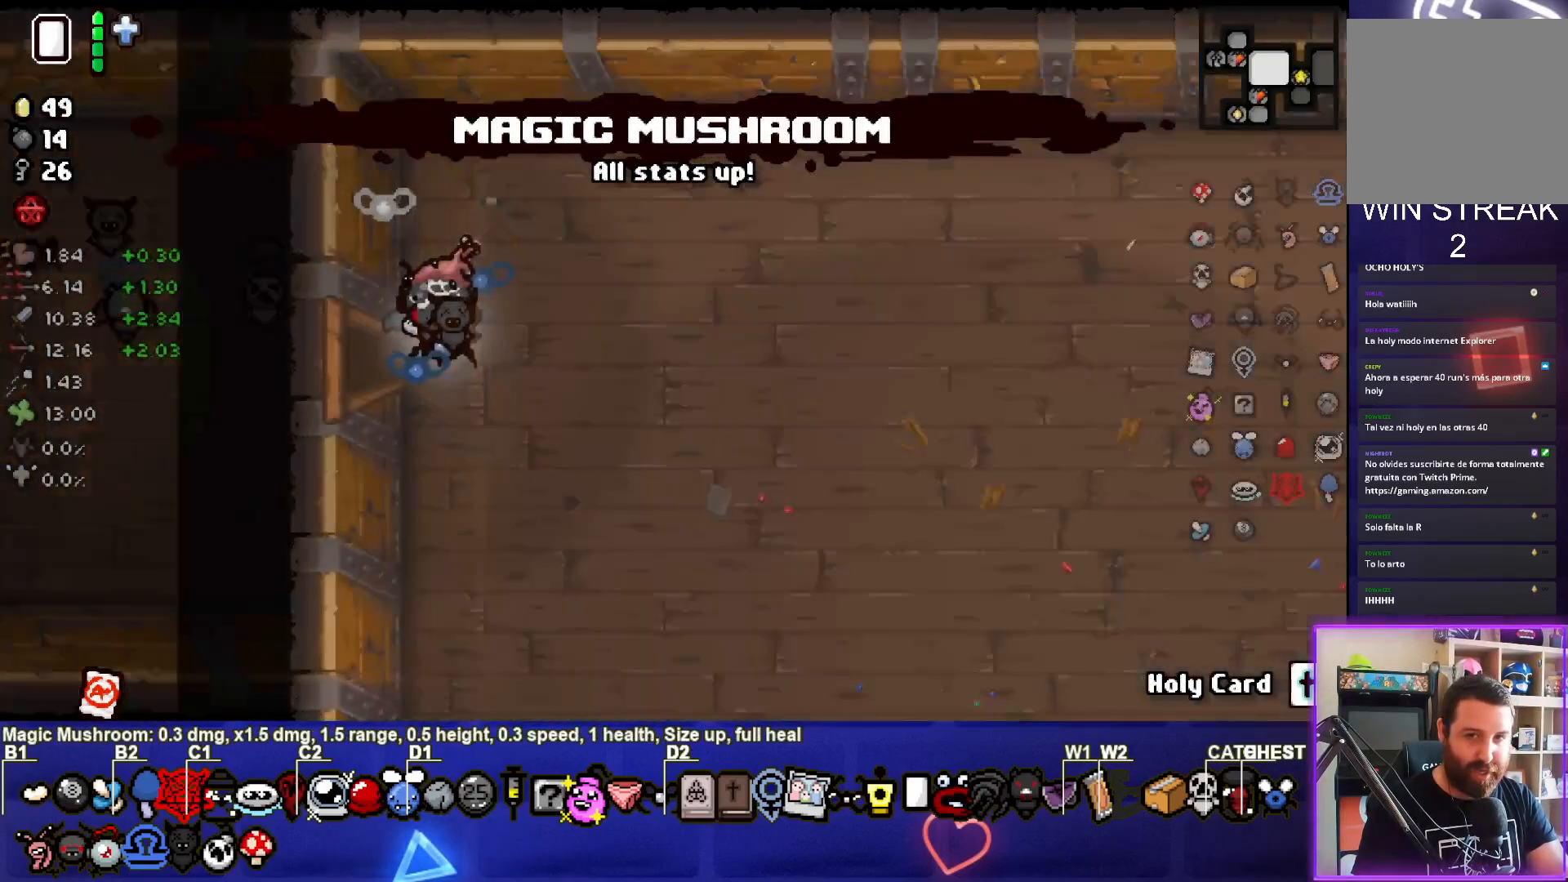
{"buttons": [], "left_stick": "right", "events": [[83, "left_stick", "right"]]}
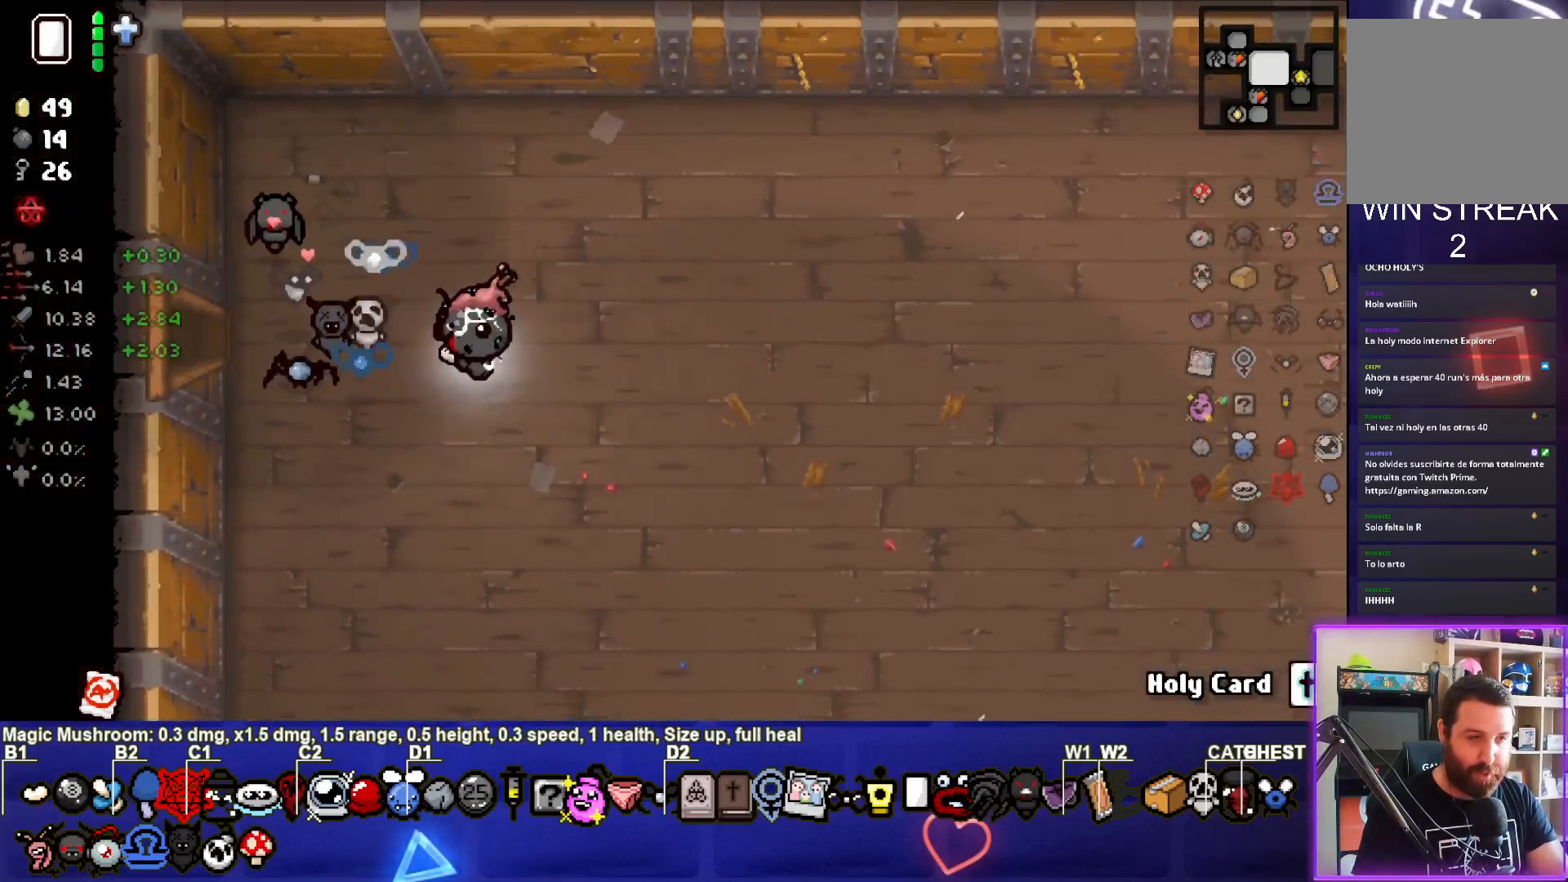
{"buttons": [], "left_stick": "right", "events": []}
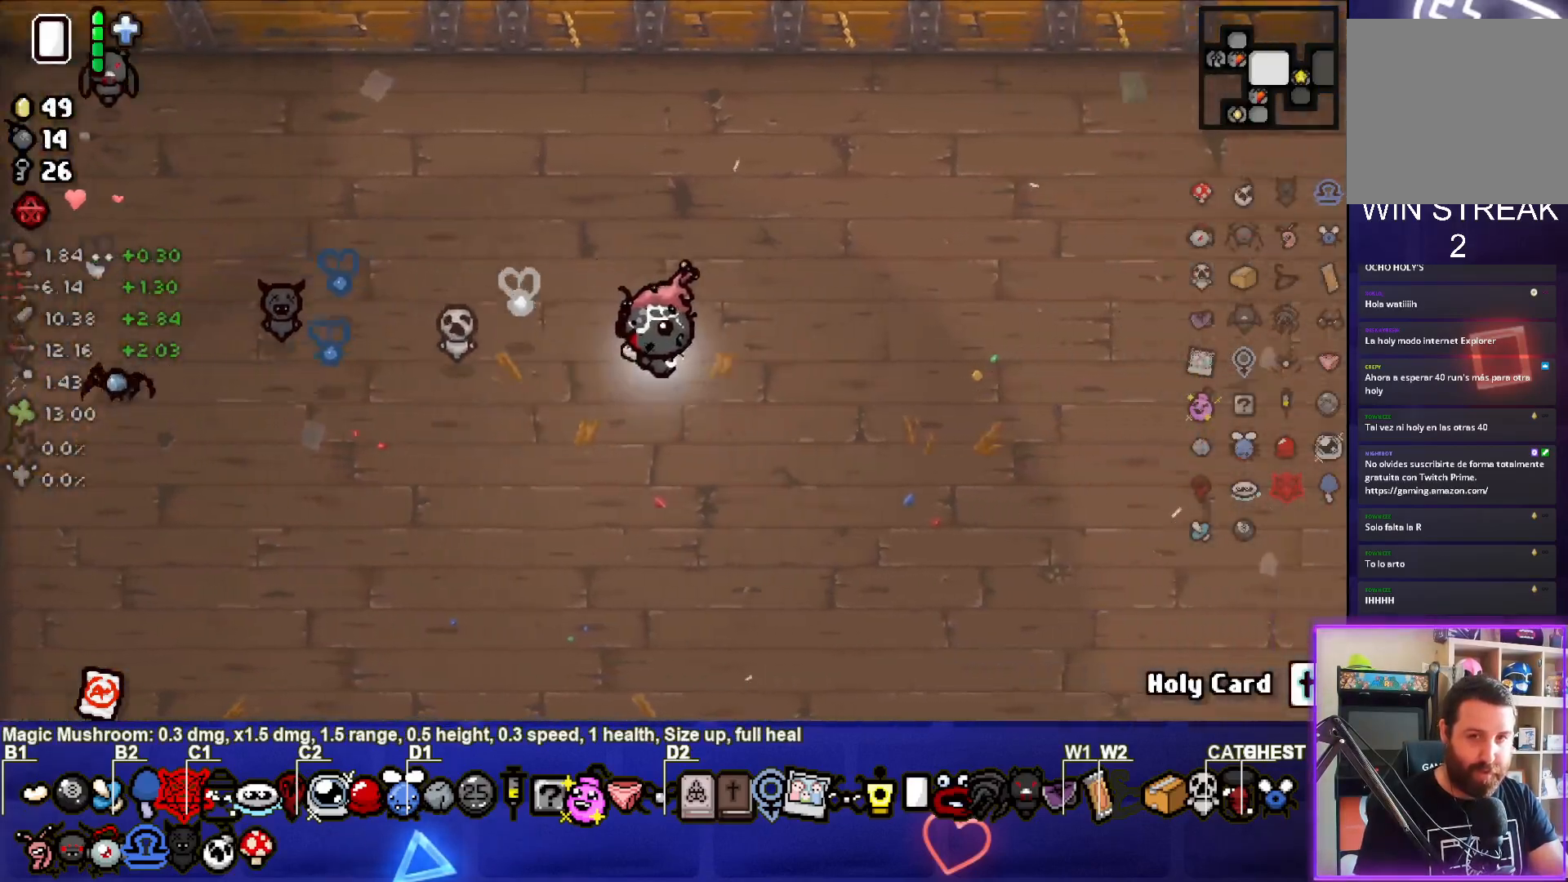
{"buttons": [], "left_stick": "right", "events": []}
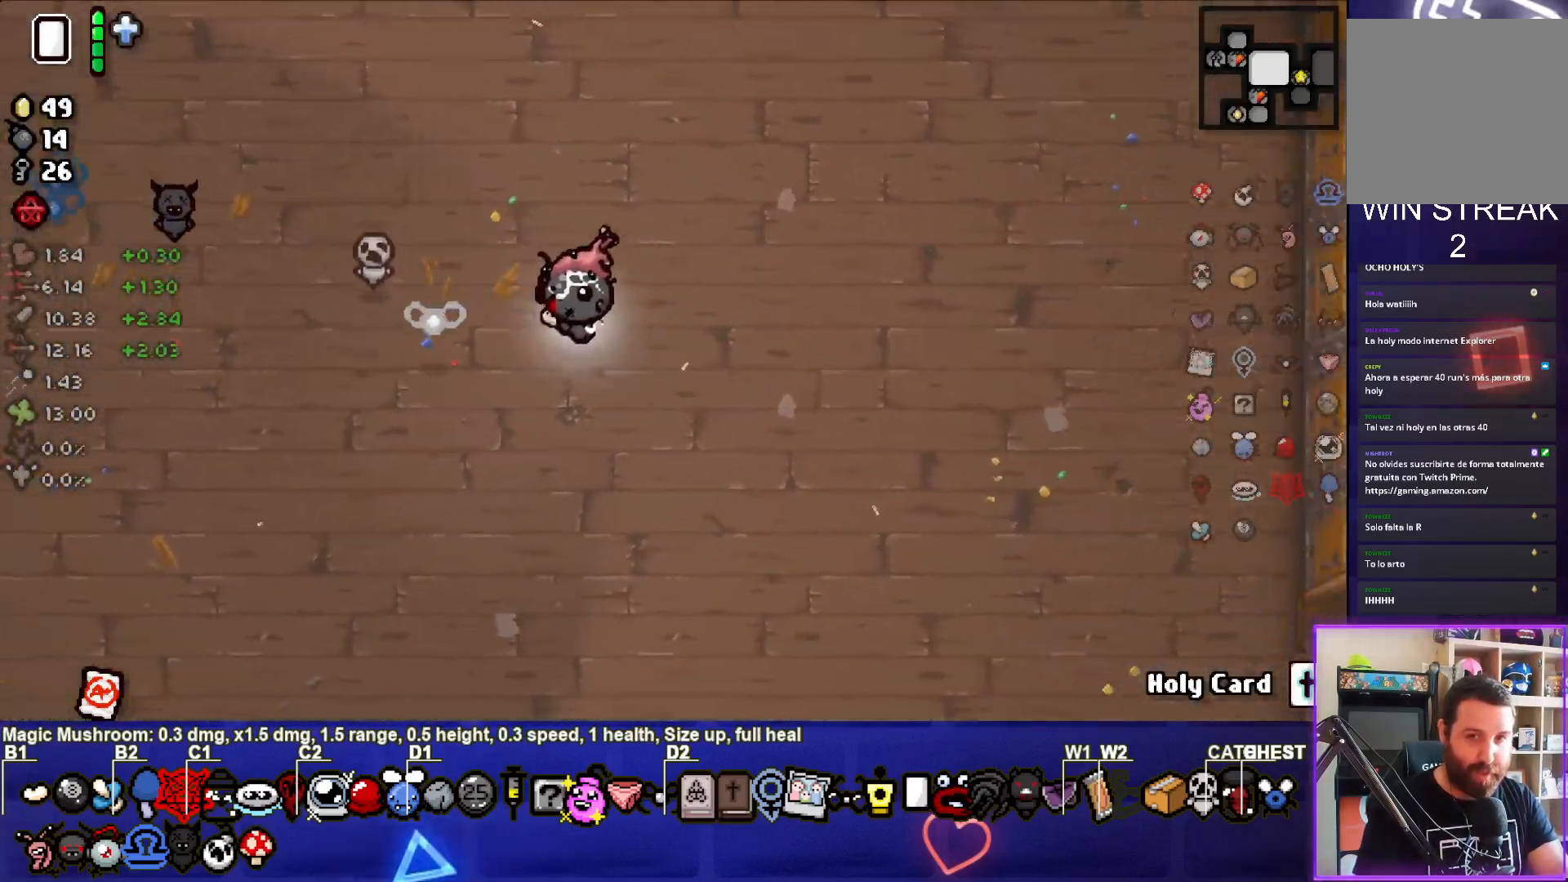
{"buttons": [], "left_stick": "right", "events": []}